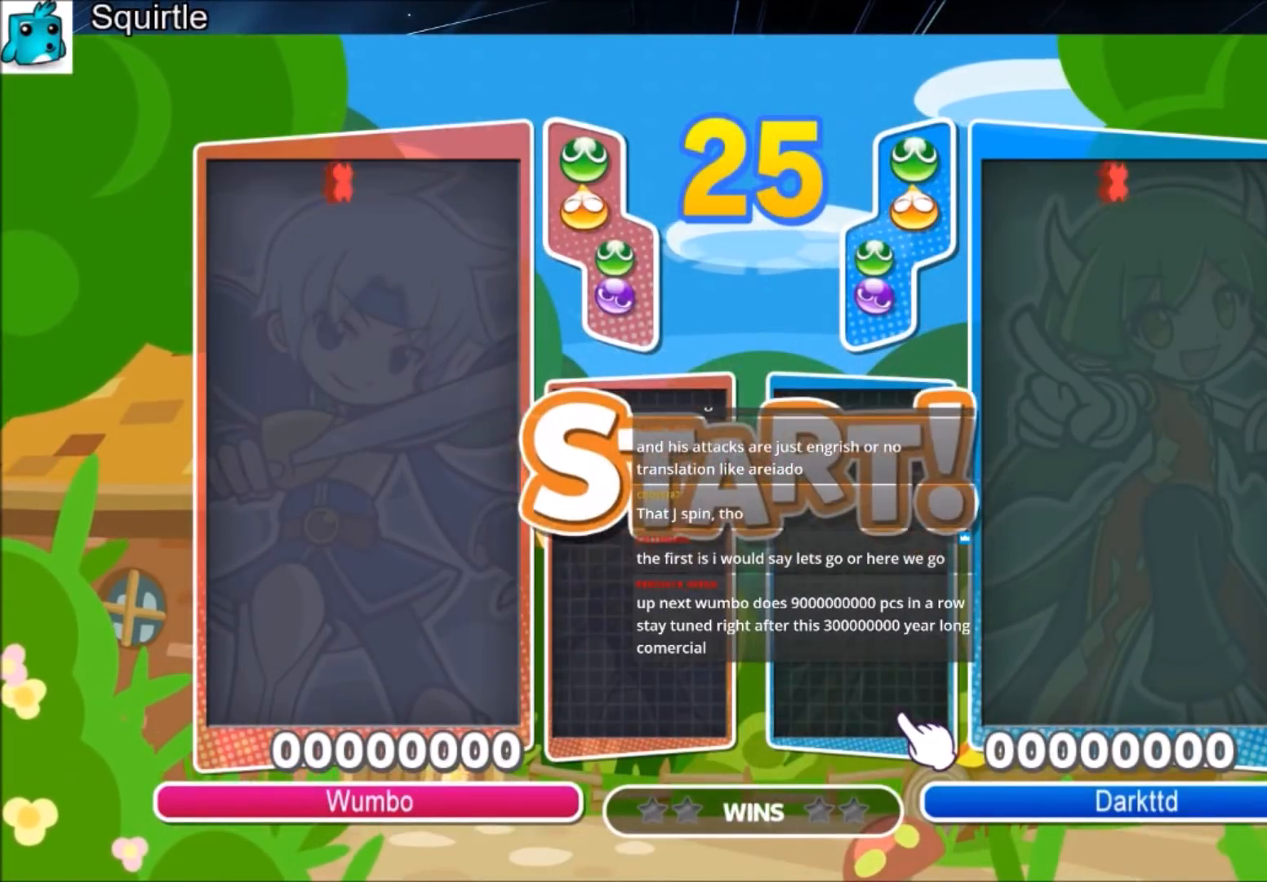
Gameplay with keyboard; each line is a JSON object with the keys held at the frame after it. "events" lists presses ("down") and releases ("up") of "c", "down", "left", "right", "shift", "up", "x" and "z" between this image and that frame as [ms after this image, input, new state], when the widget could be followed in between. No other keys are recorded. Mouse input is not recorded.
{"keys": ["up"], "events": [[100, "up", "down"]]}
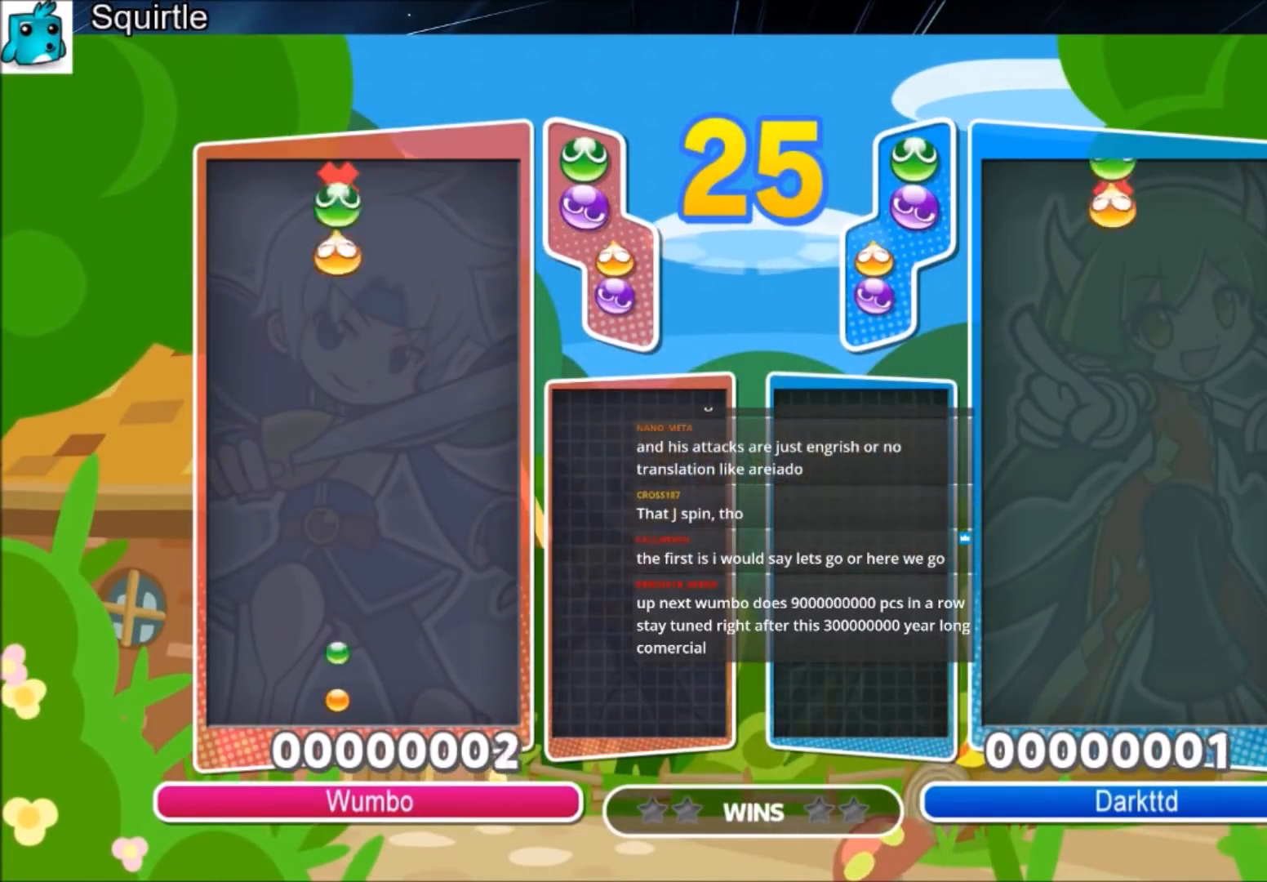
{"keys": ["up"], "events": [[100, "z", "down"], [234, "z", "up"]]}
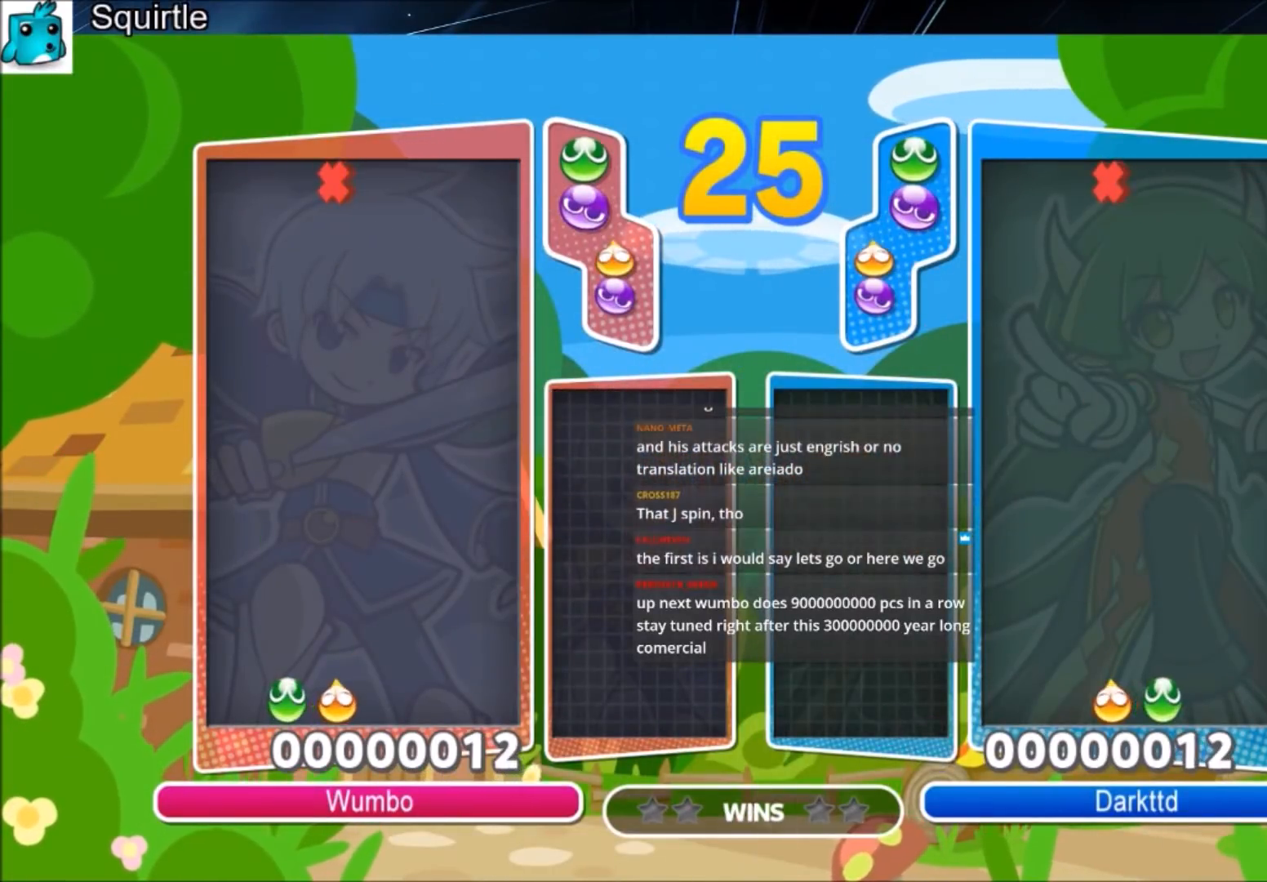
{"keys": ["left", "up", "x"], "events": [[67, "left", "down"], [300, "x", "down"], [400, "x", "up"], [467, "x", "down"]]}
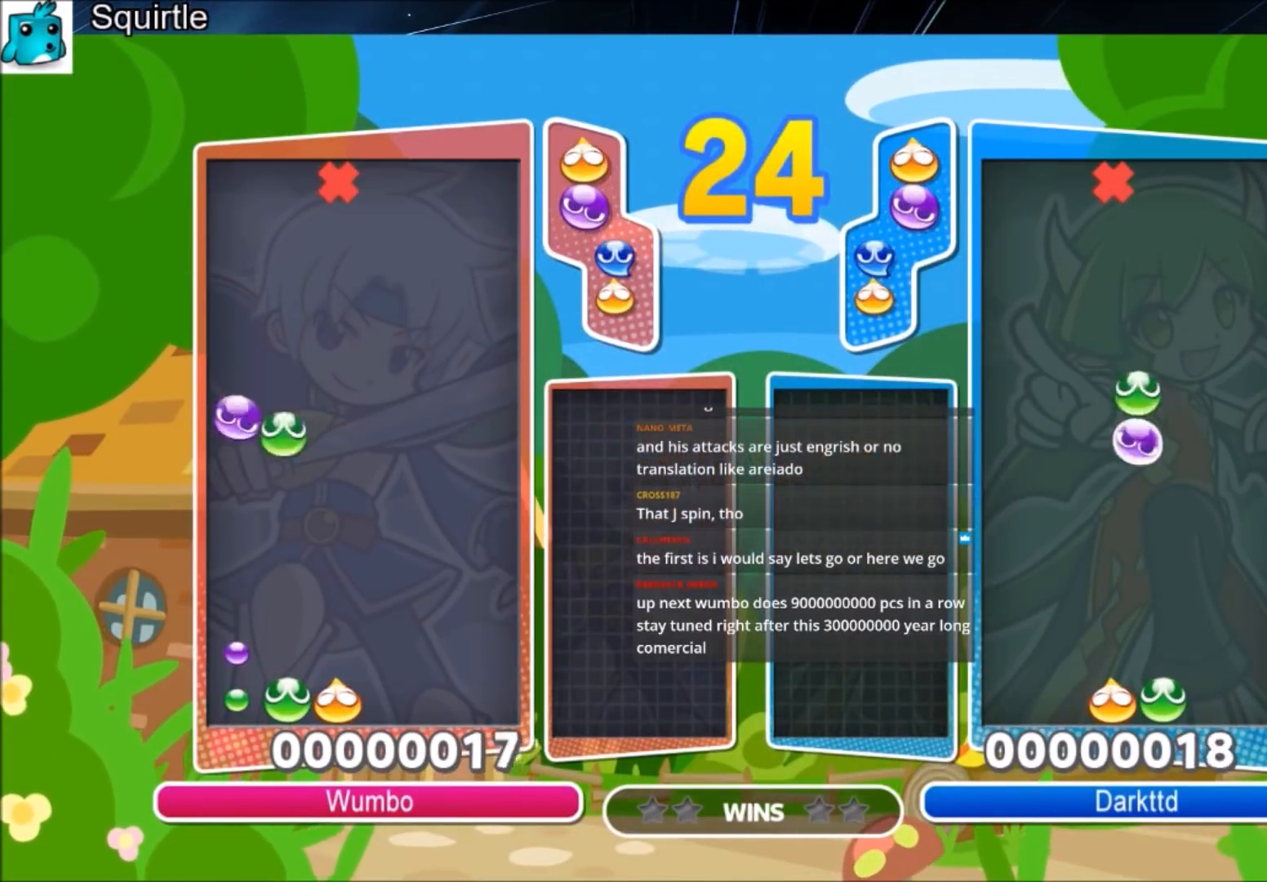
{"keys": ["left", "up"], "events": [[134, "x", "up"], [267, "left", "up"], [468, "left", "down"]]}
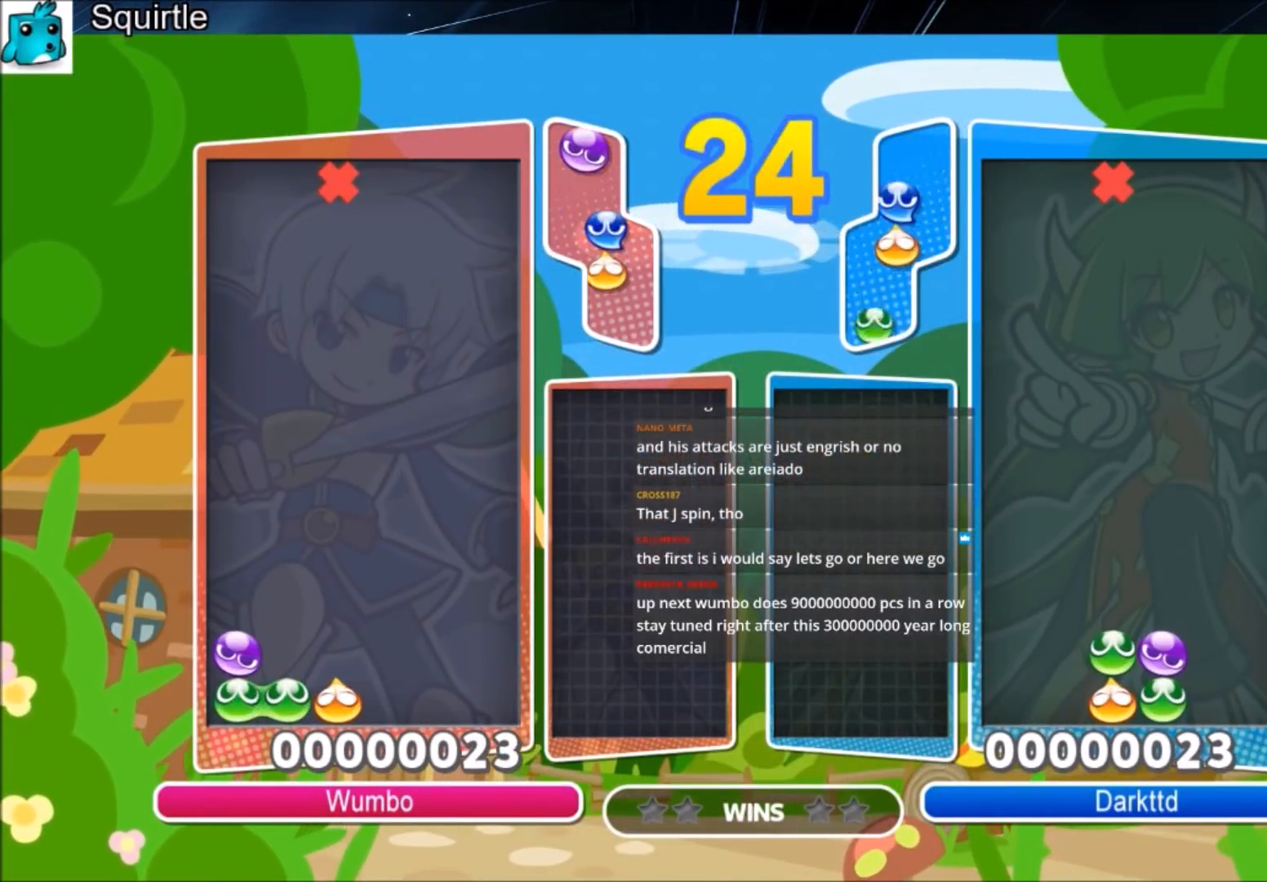
{"keys": ["left", "up"], "events": []}
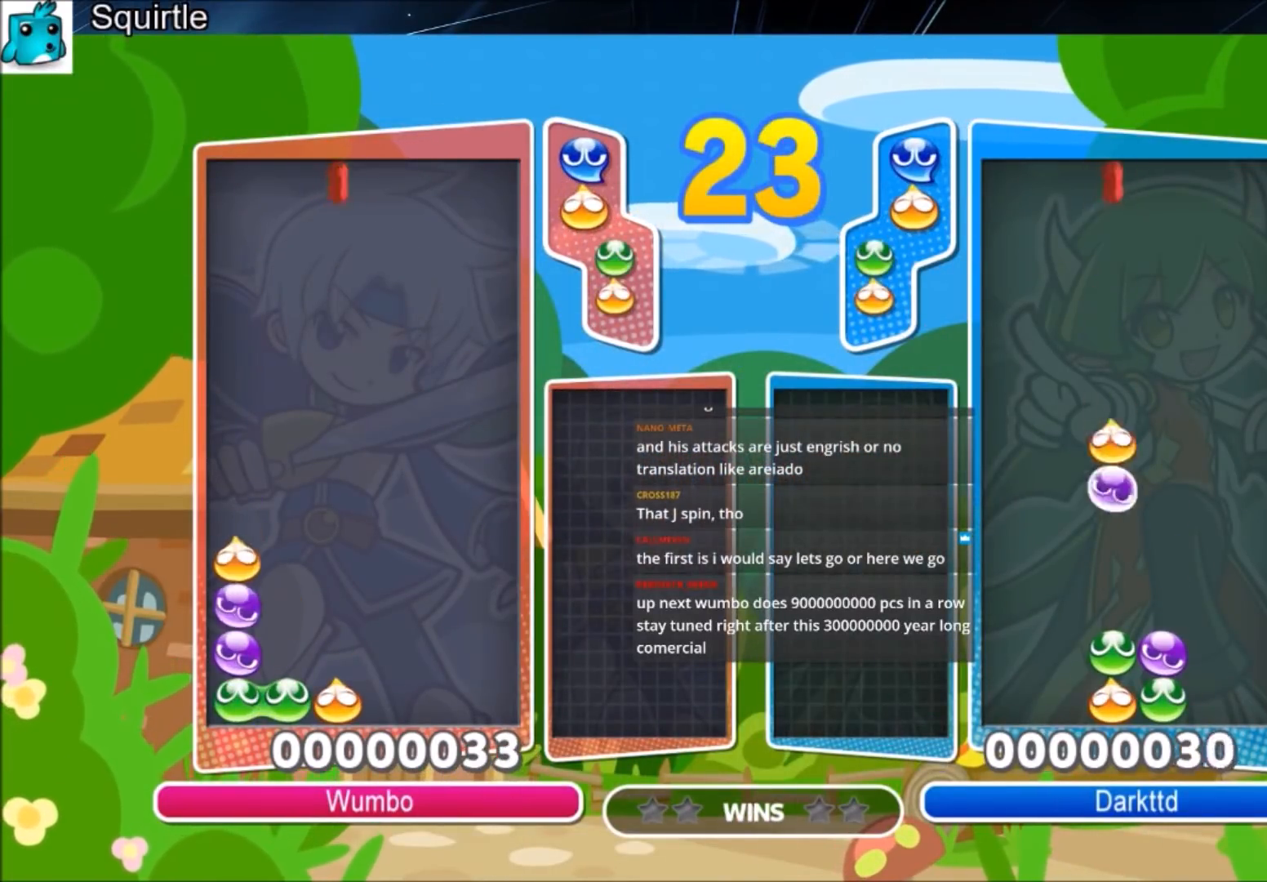
{"keys": ["right", "x"], "events": [[34, "left", "up"], [334, "up", "up"], [434, "right", "down"], [434, "x", "down"]]}
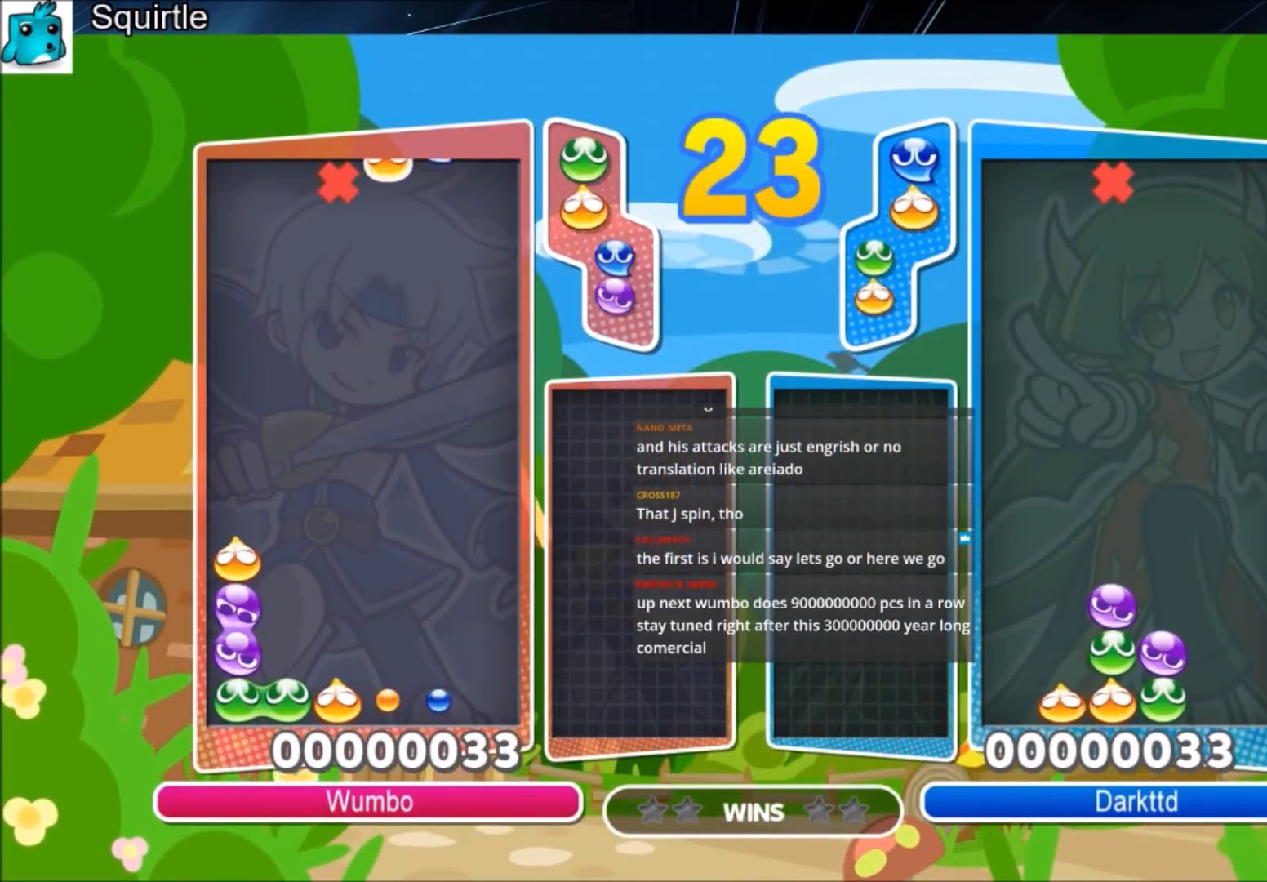
{"keys": ["up"], "events": [[33, "right", "up"], [33, "x", "up"], [67, "x", "down"], [167, "up", "down"], [267, "x", "up"]]}
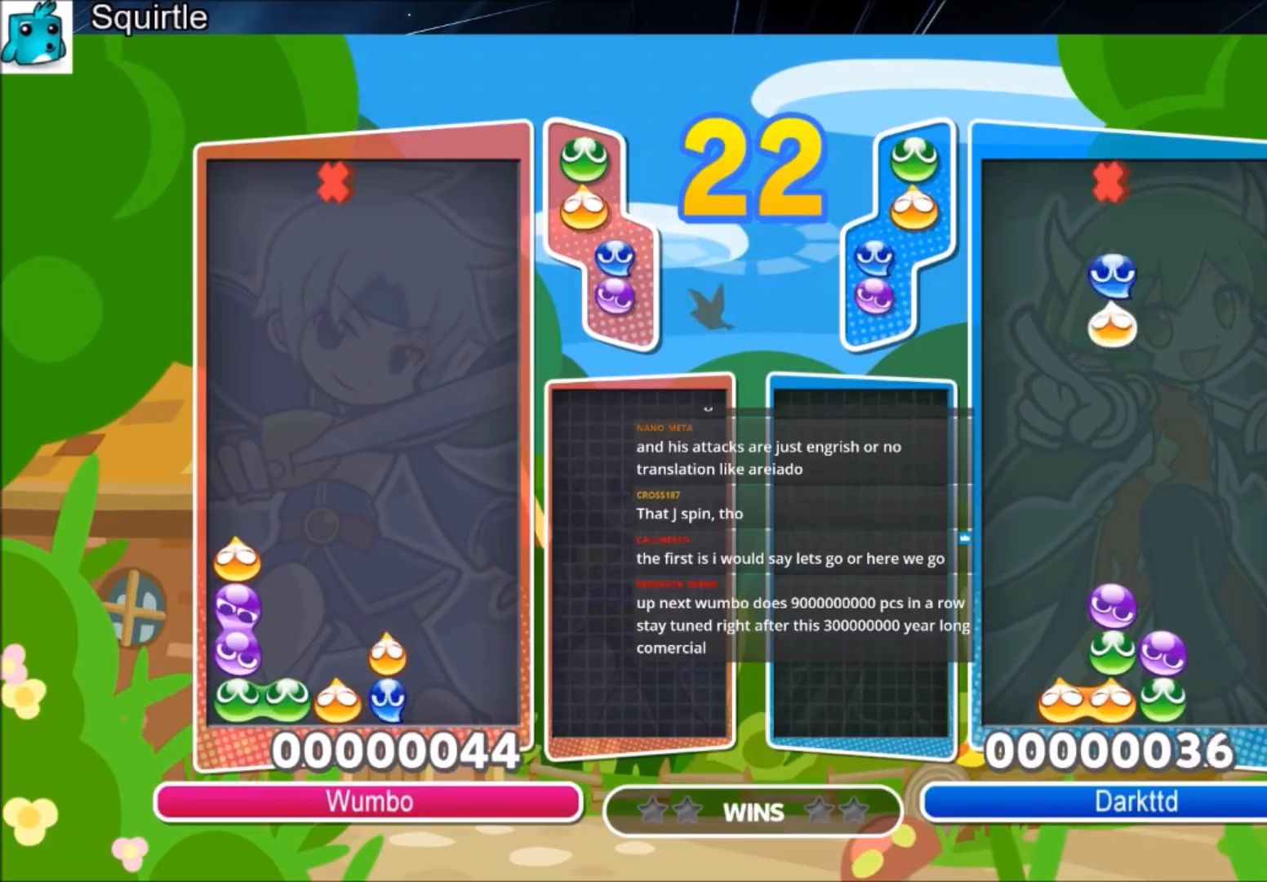
{"keys": [], "events": [[334, "up", "up"], [434, "z", "down"], [468, "z", "up"]]}
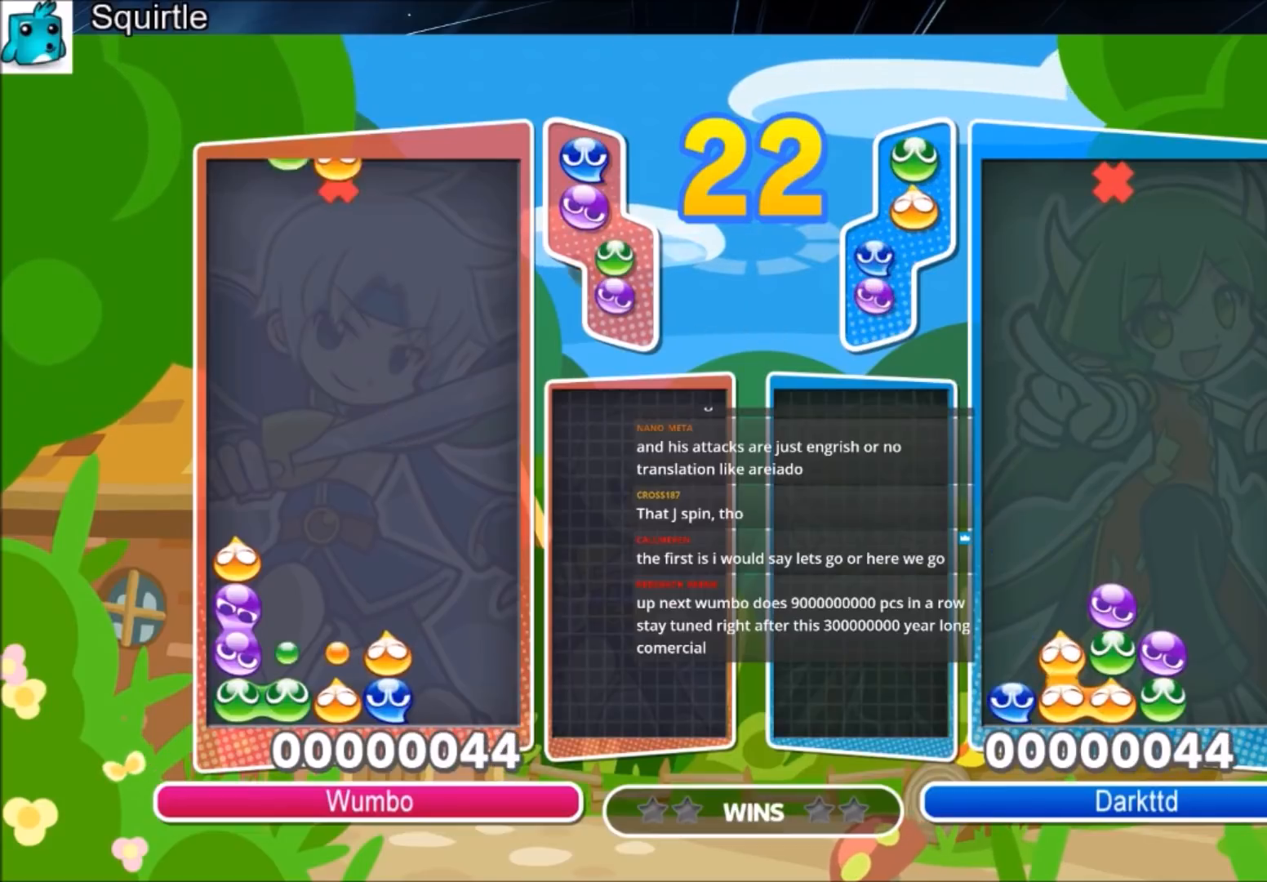
{"keys": ["up"], "events": [[67, "up", "down"], [67, "z", "down"], [200, "z", "up"]]}
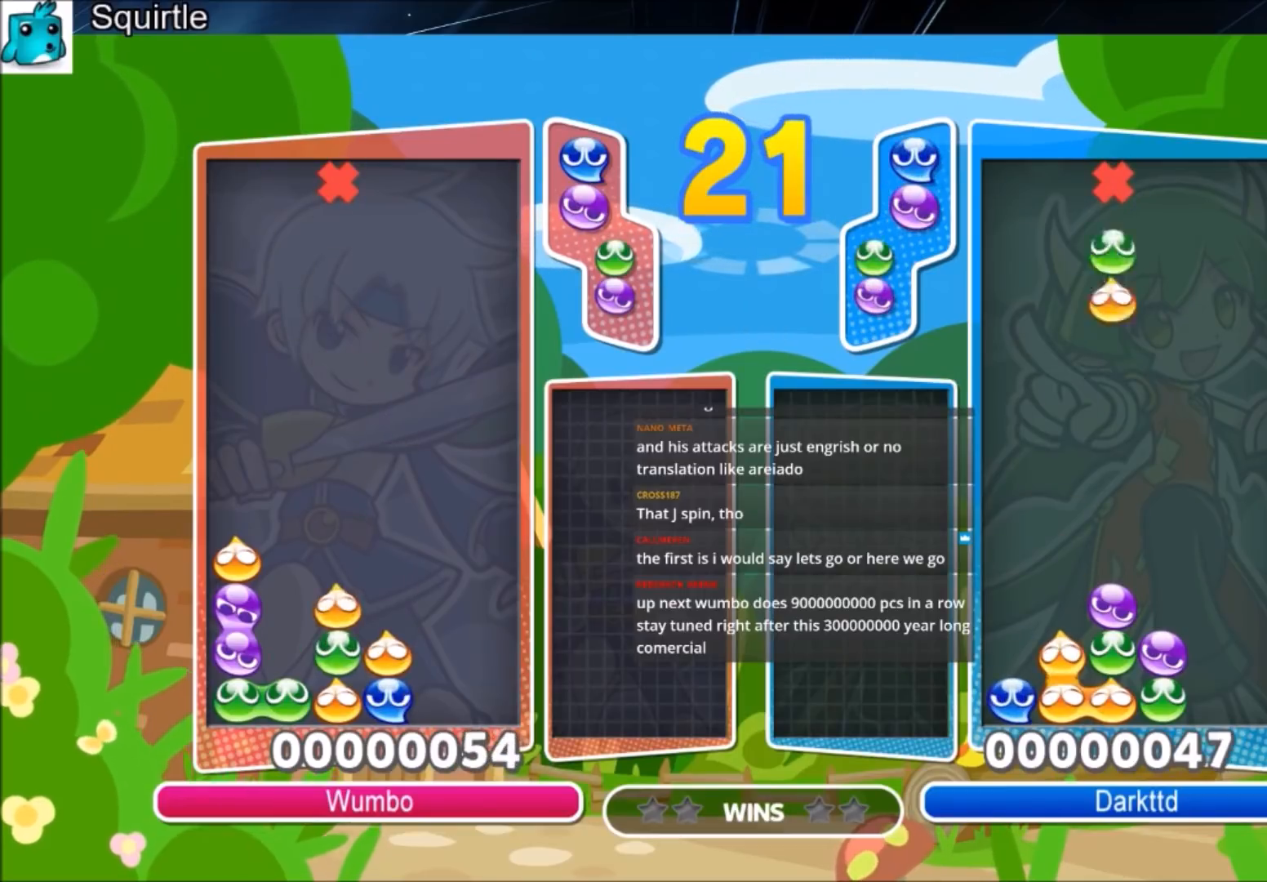
{"keys": ["up"], "events": [[167, "up", "up"], [301, "left", "down"], [367, "up", "down"], [367, "x", "down"], [401, "left", "up"], [501, "x", "up"]]}
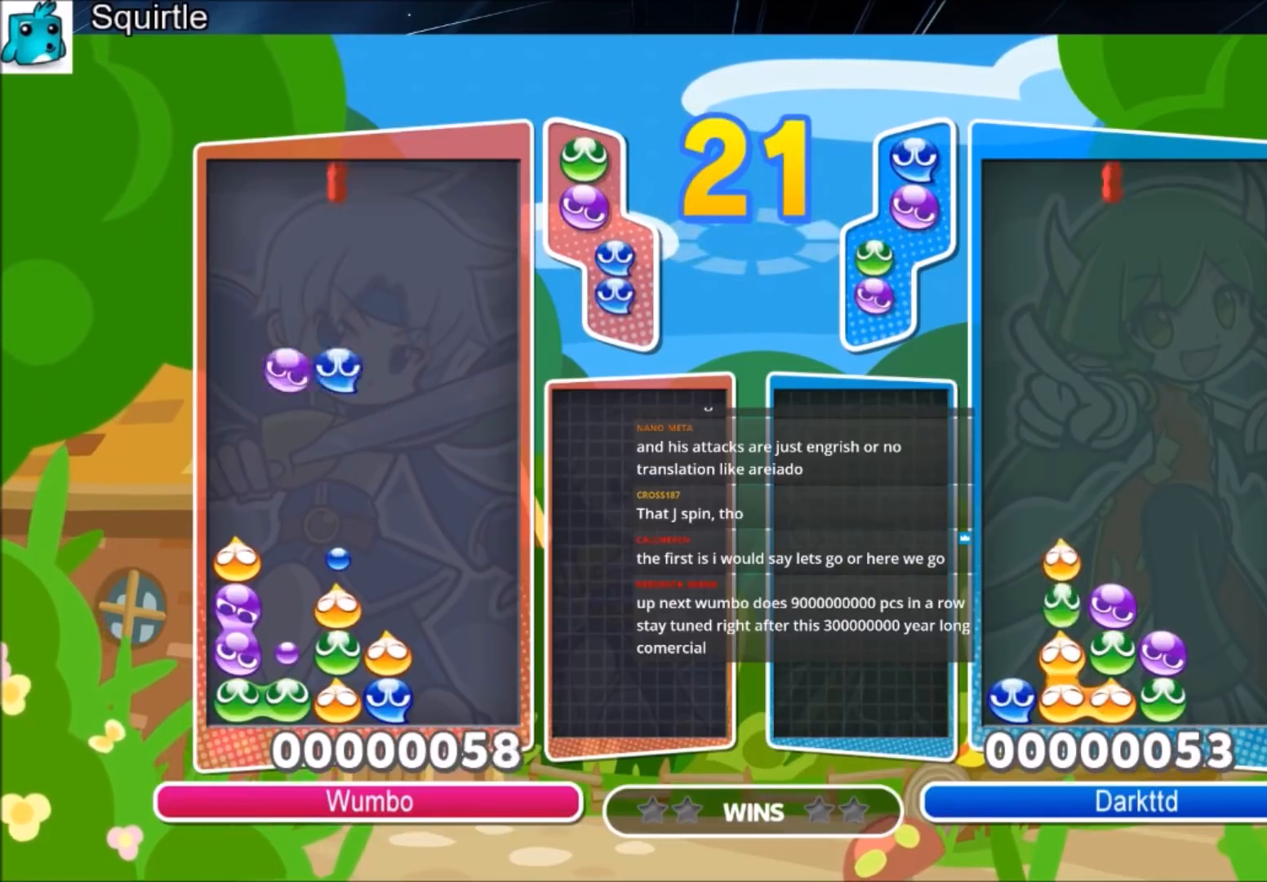
{"keys": ["up"], "events": []}
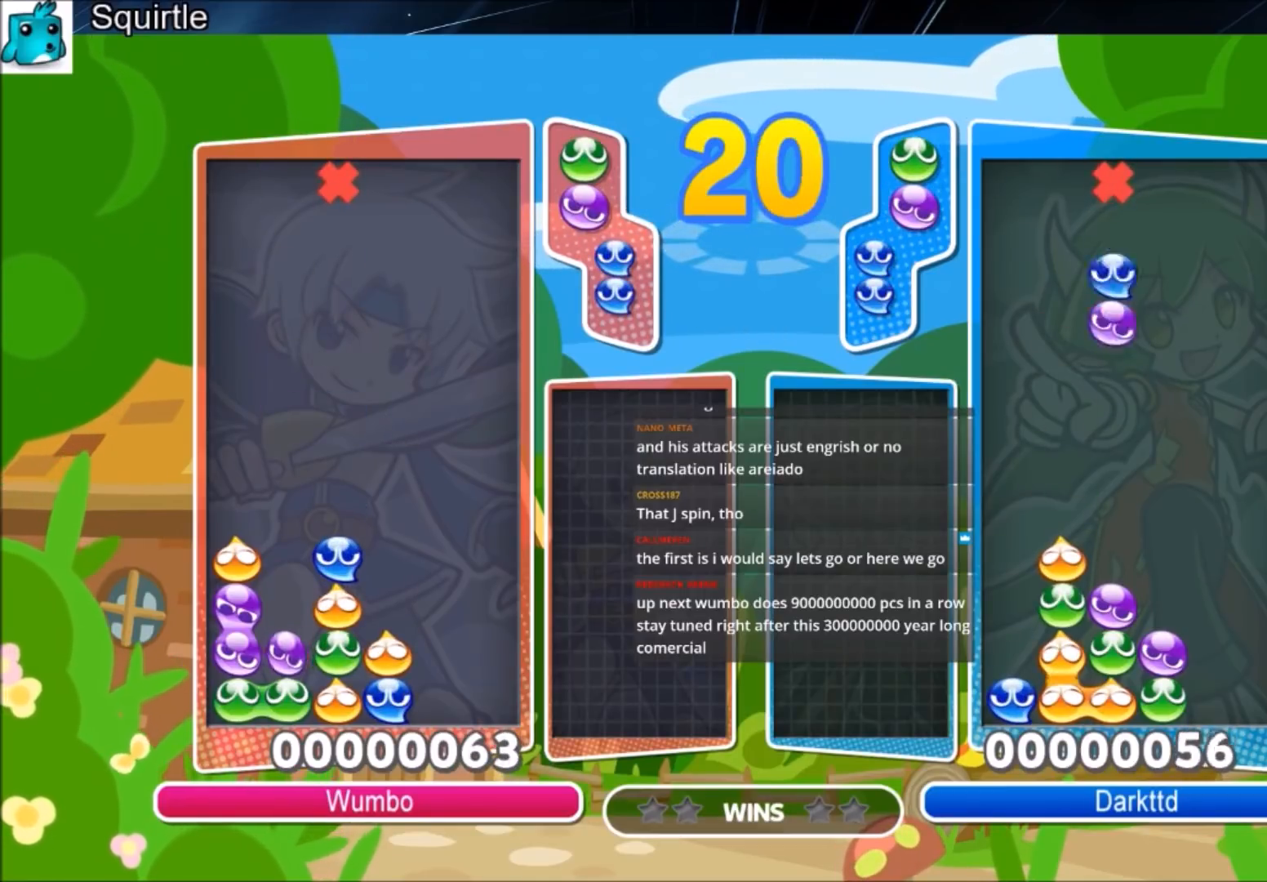
{"keys": ["left"], "events": [[301, "up", "up"], [334, "left", "down"]]}
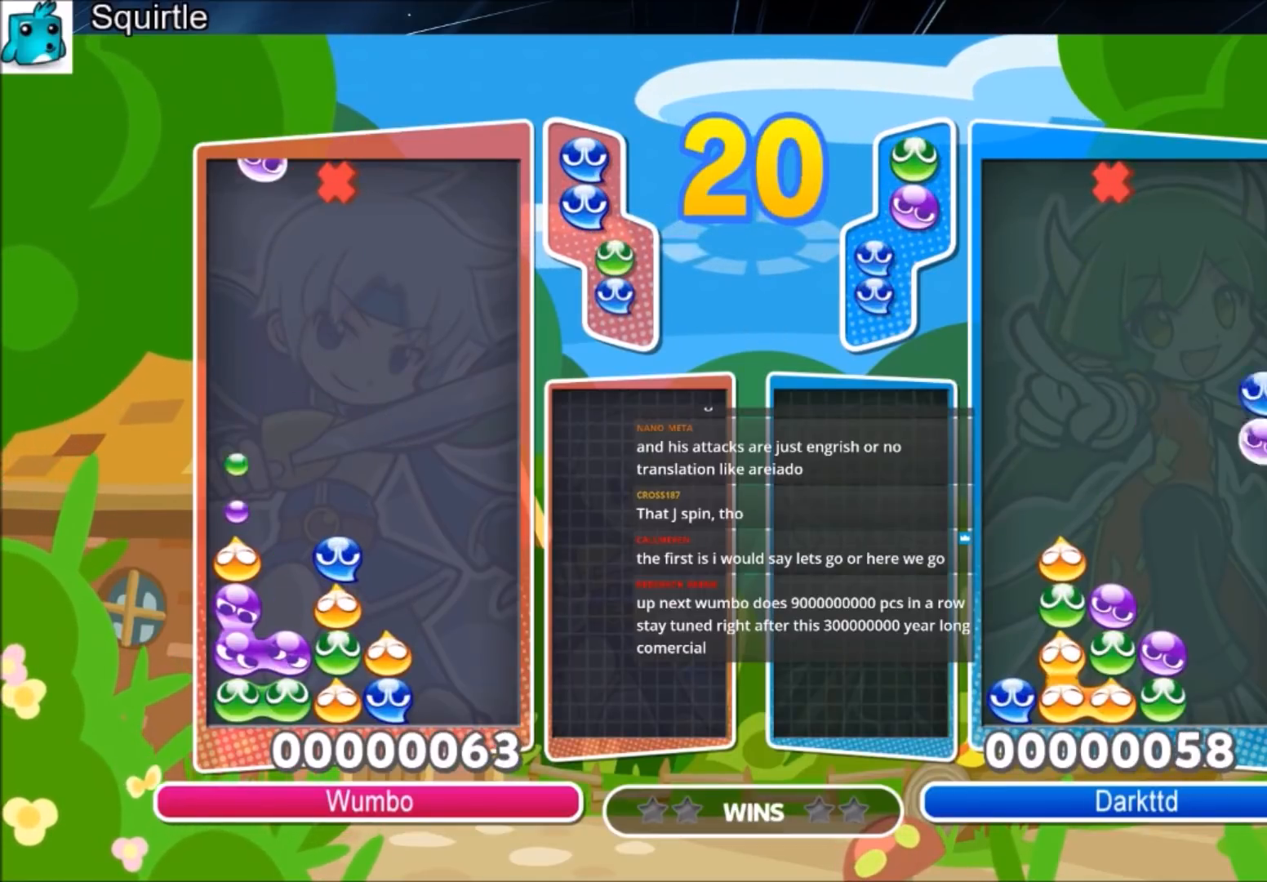
{"keys": ["left"], "events": [[67, "x", "down"], [233, "x", "up"]]}
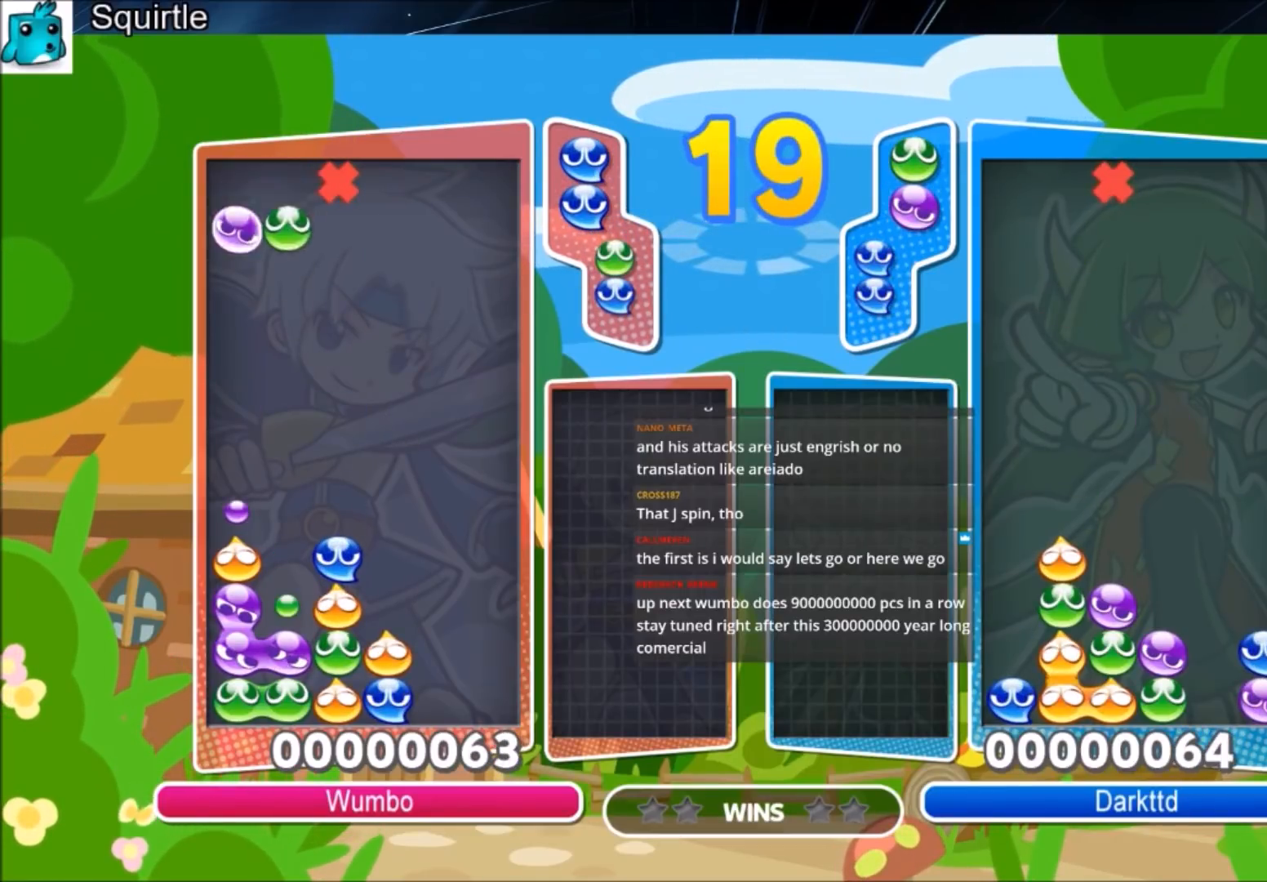
{"keys": ["up"], "events": [[34, "left", "up"], [34, "up", "down"], [134, "up", "up"], [267, "up", "down"]]}
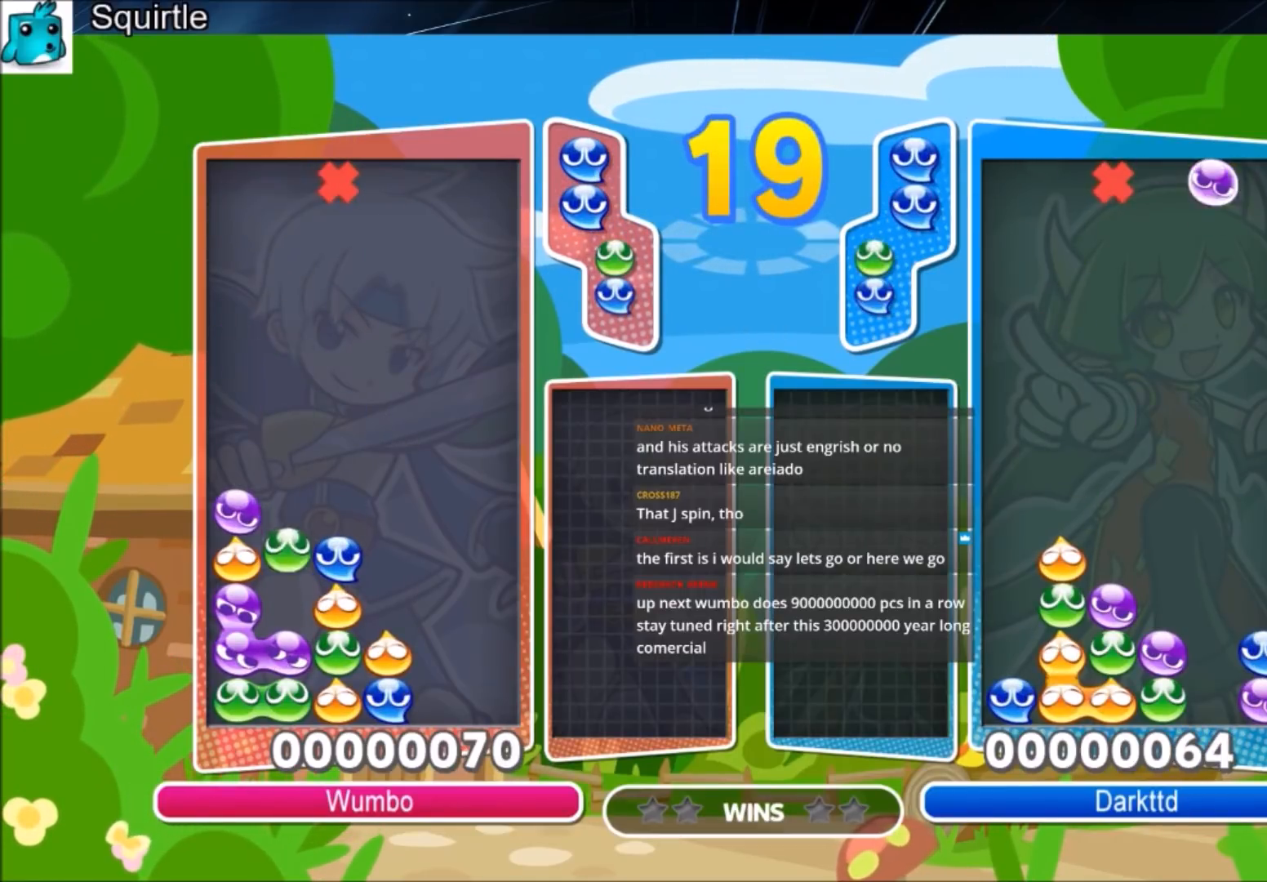
{"keys": ["right", "up"], "events": [[434, "right", "down"]]}
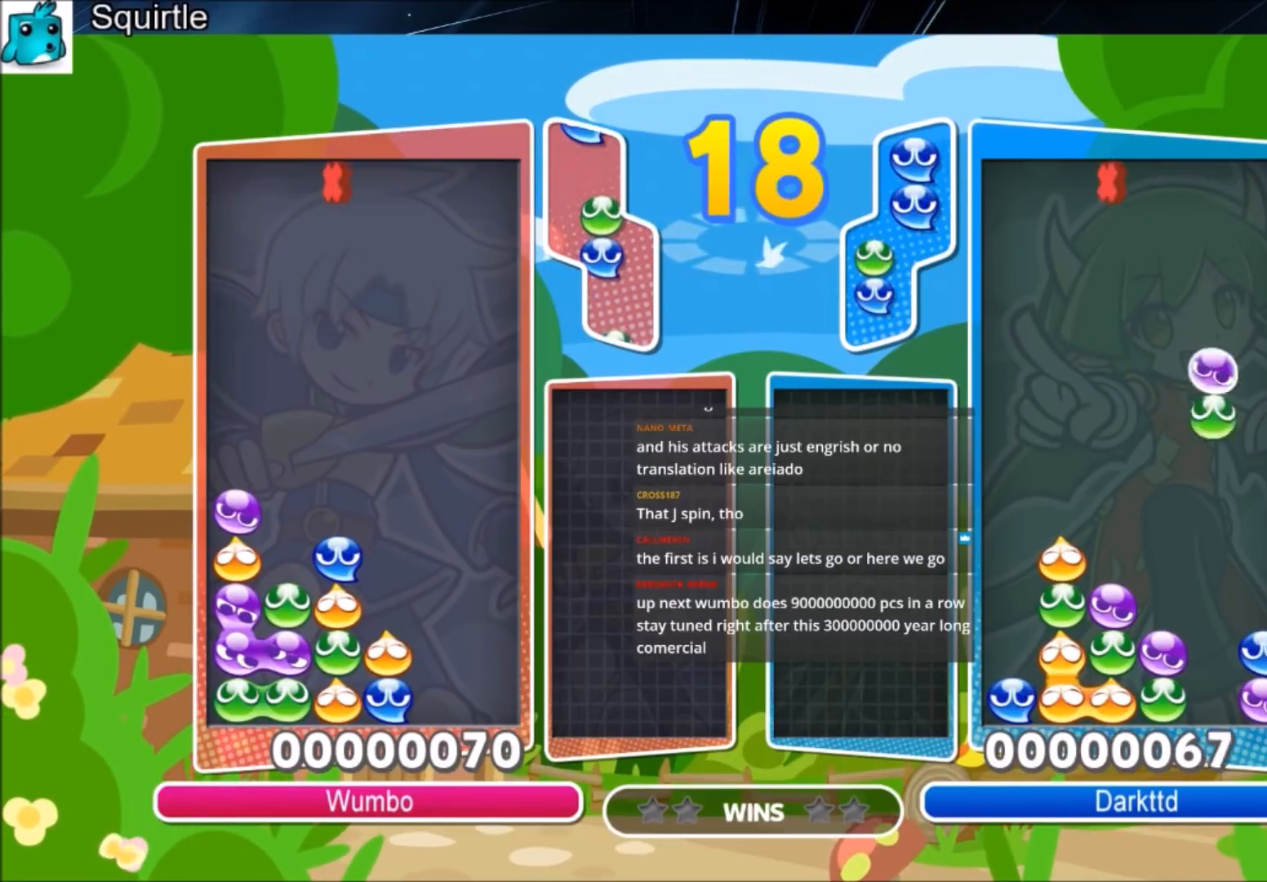
{"keys": ["right", "up"], "events": [[234, "x", "down"], [401, "x", "up"]]}
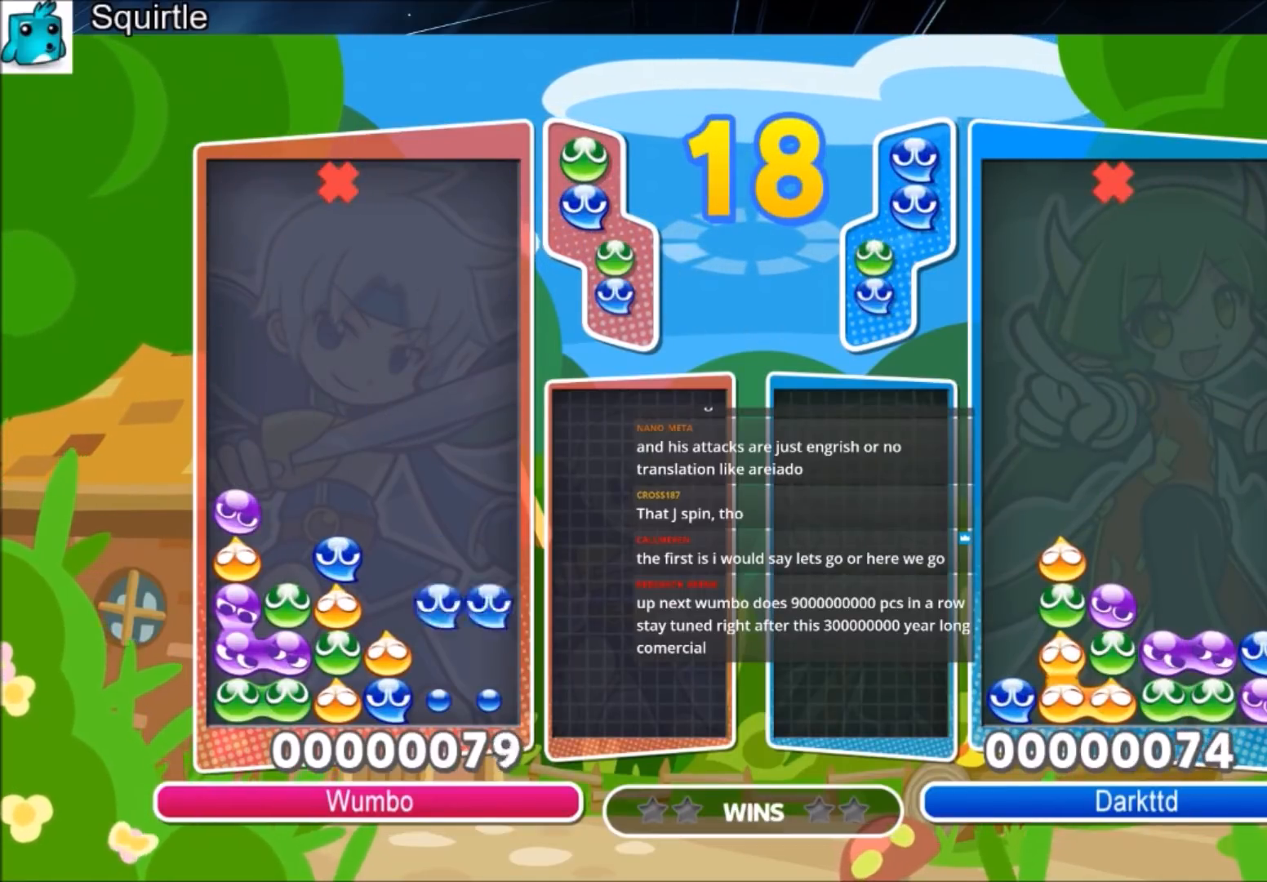
{"keys": ["right"], "events": [[133, "right", "up"], [334, "right", "down"], [367, "up", "up"]]}
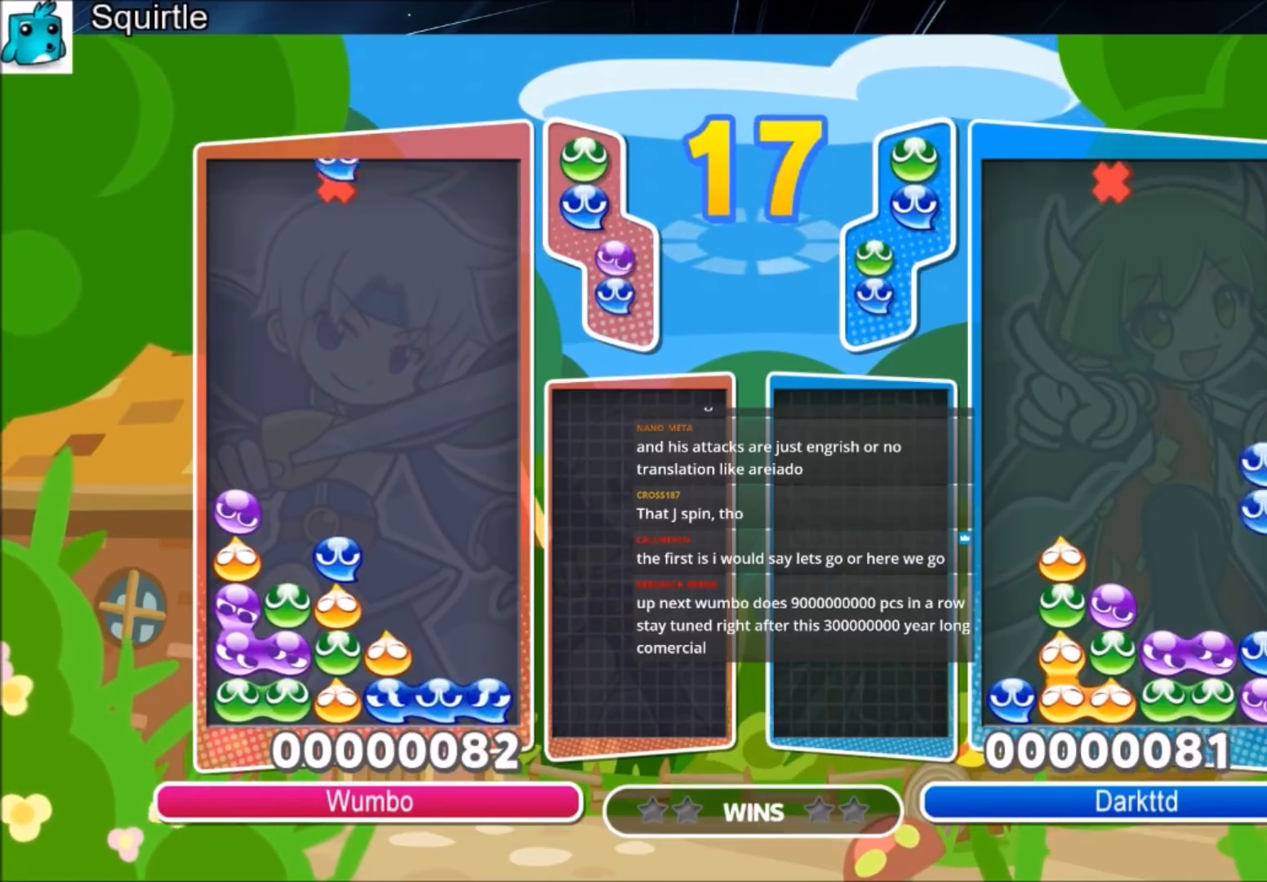
{"keys": ["right", "up"], "events": [[67, "z", "down"], [167, "z", "up"], [201, "z", "down"], [267, "up", "down"], [334, "z", "up"]]}
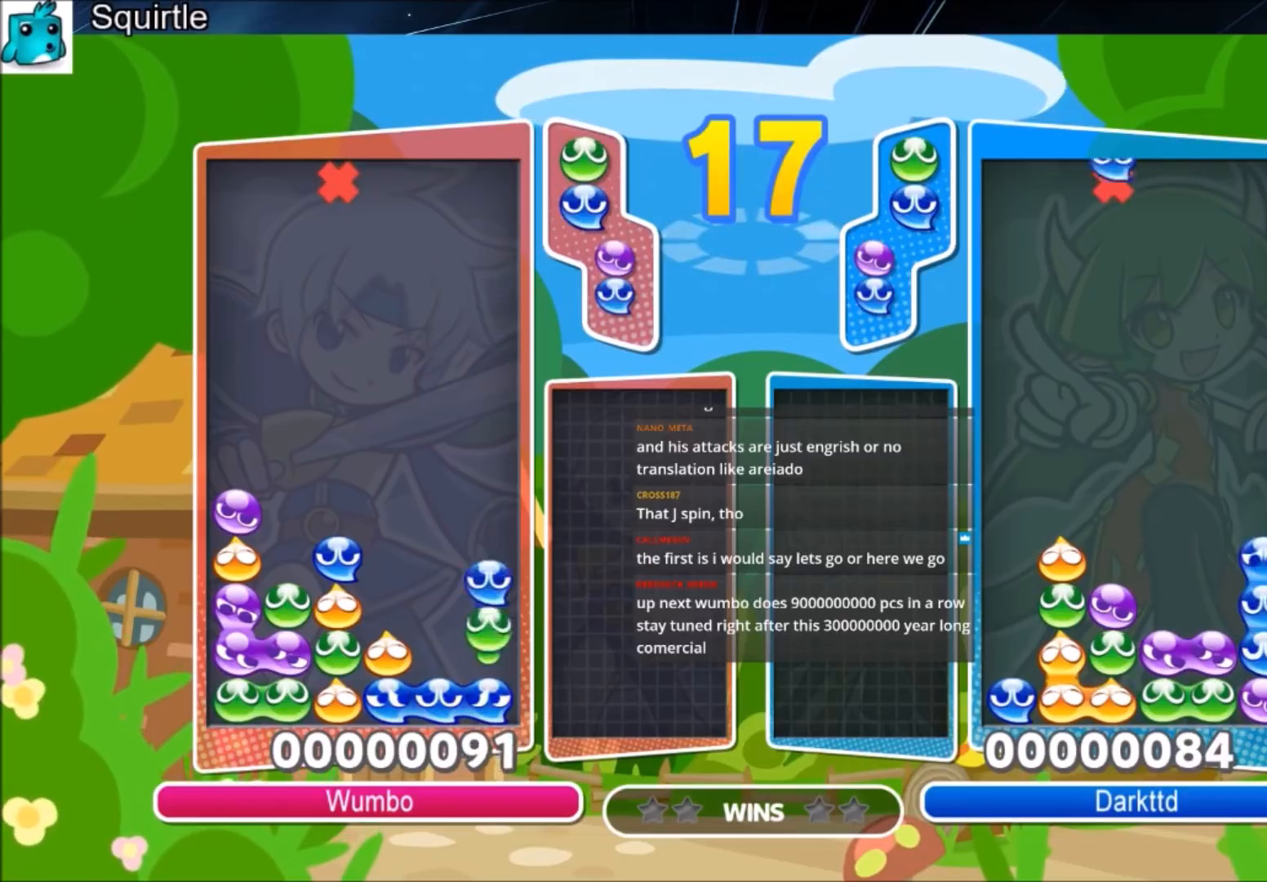
{"keys": ["right"], "events": [[67, "right", "up"], [367, "up", "up"], [467, "right", "down"]]}
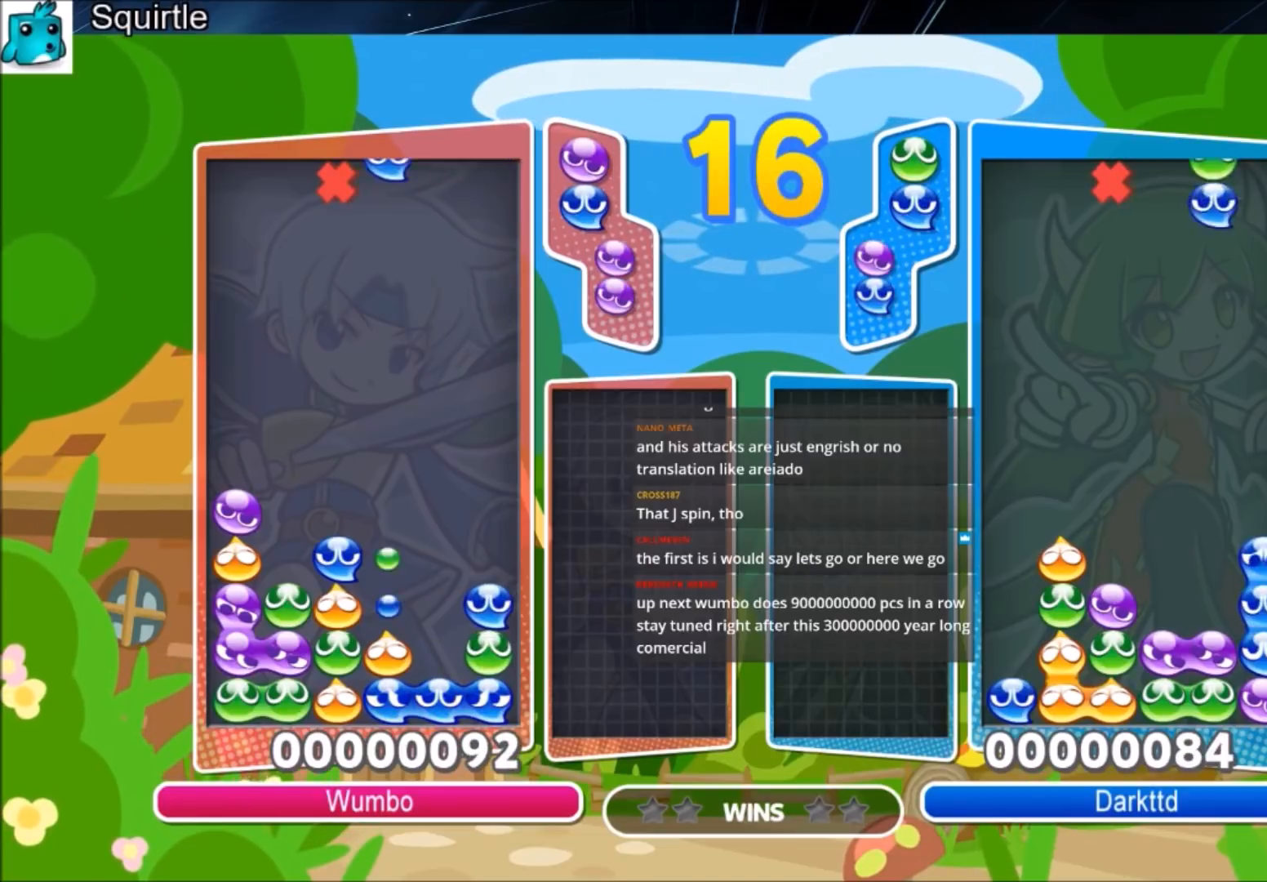
{"keys": ["up"], "events": [[134, "up", "down"], [267, "right", "up"]]}
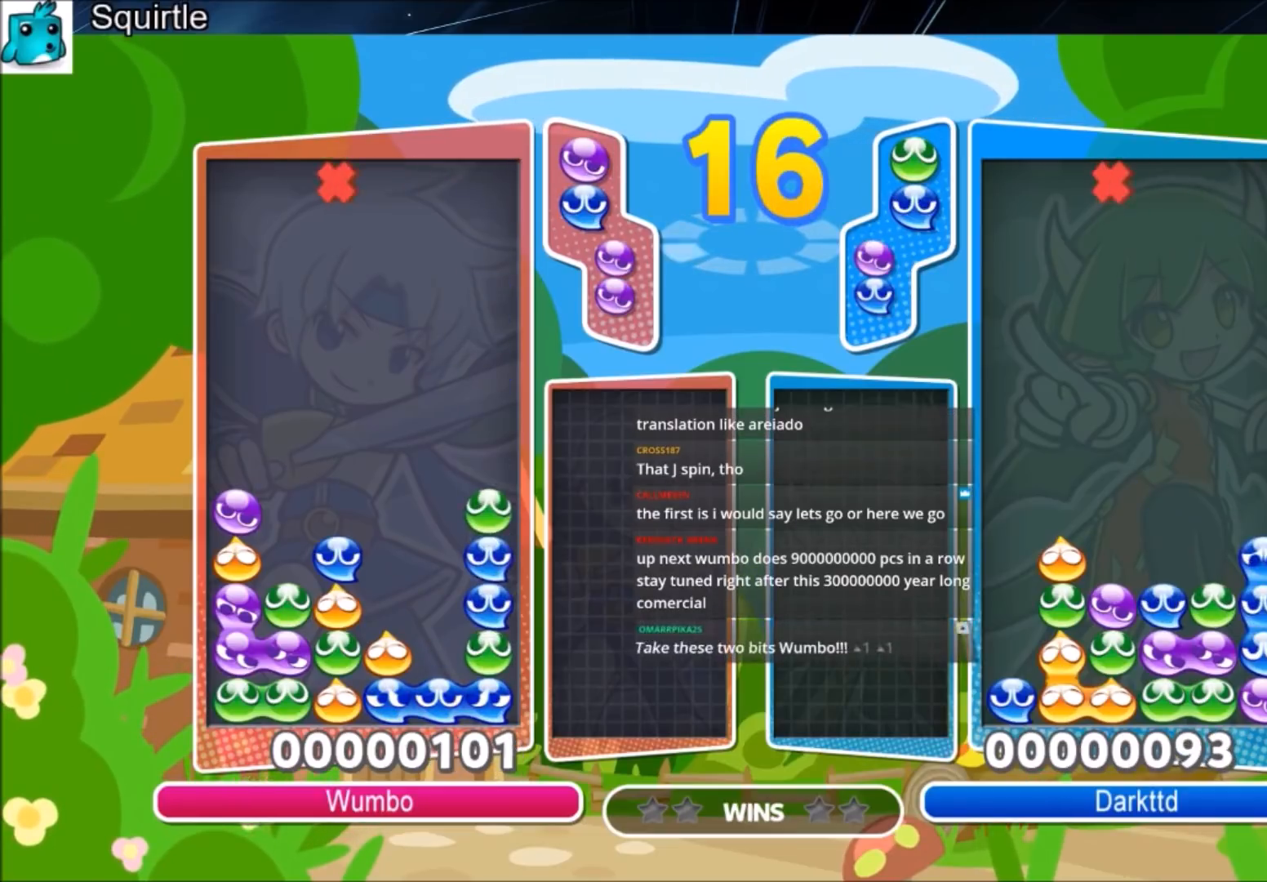
{"keys": ["left"], "events": [[300, "up", "up"], [400, "left", "down"]]}
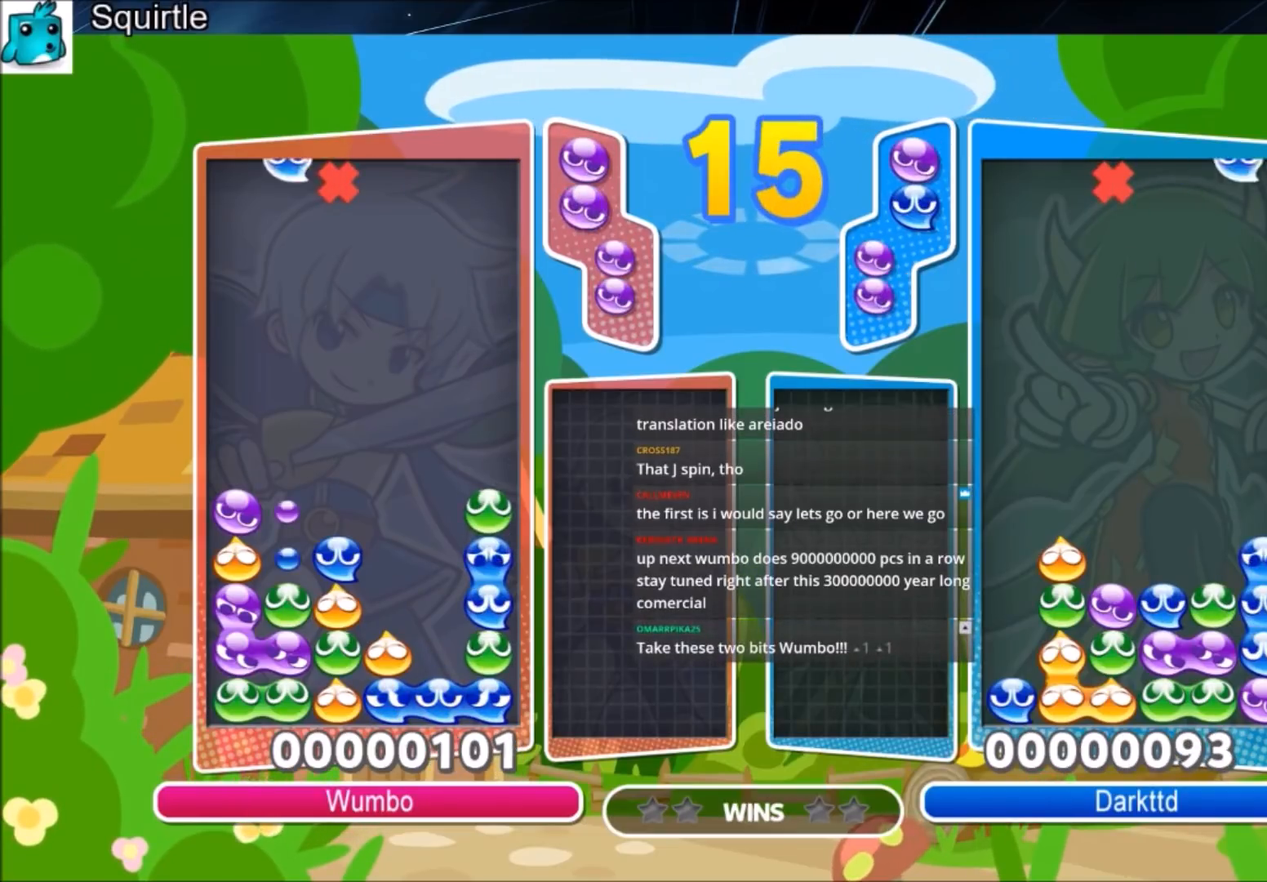
{"keys": ["left", "up"], "events": [[167, "x", "down"], [234, "x", "up"], [301, "x", "down"], [367, "up", "down"], [468, "x", "up"]]}
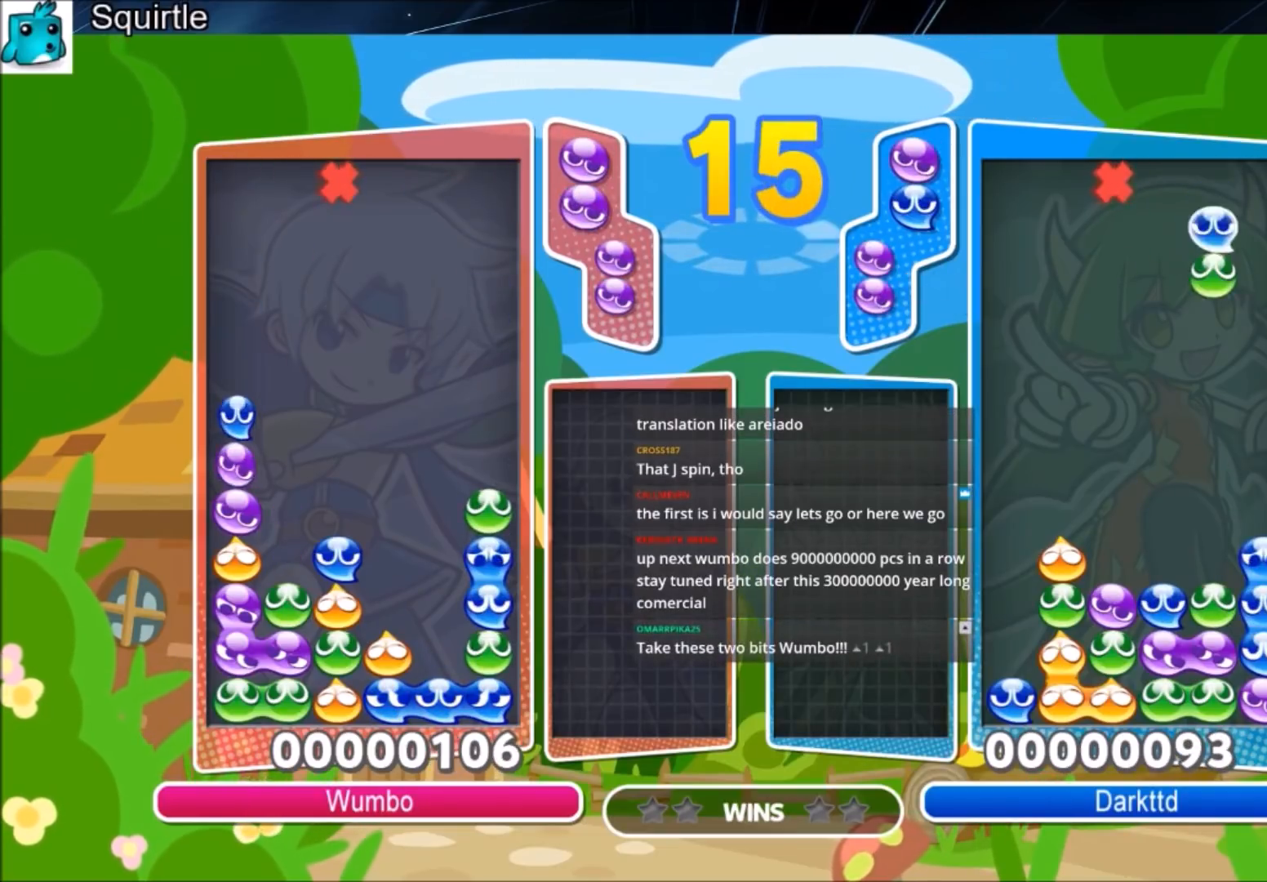
{"keys": ["right"], "events": [[334, "left", "up"], [334, "up", "up"], [500, "right", "down"]]}
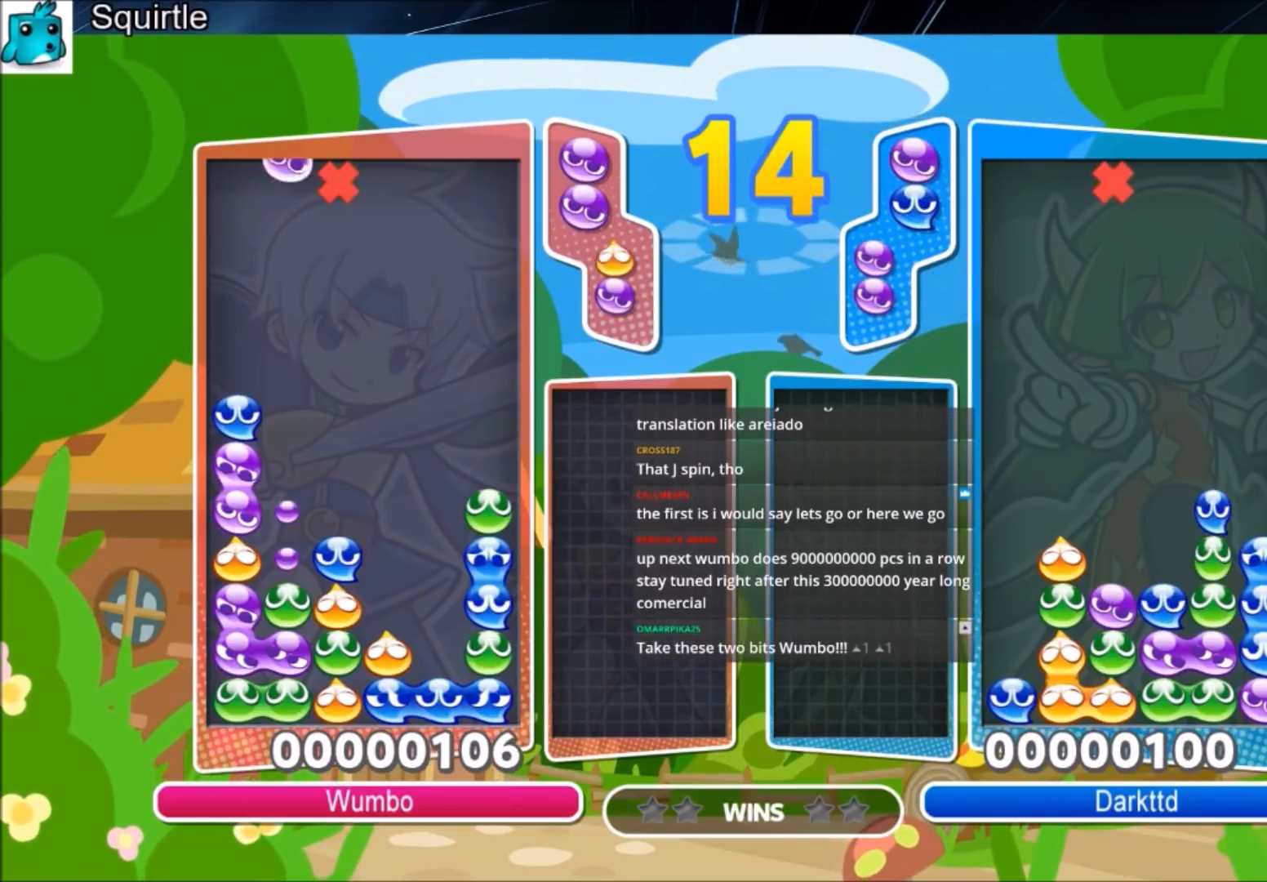
{"keys": ["up"], "events": [[101, "right", "up"], [101, "up", "down"], [301, "up", "up"], [334, "right", "down"], [401, "up", "down"], [434, "right", "up"]]}
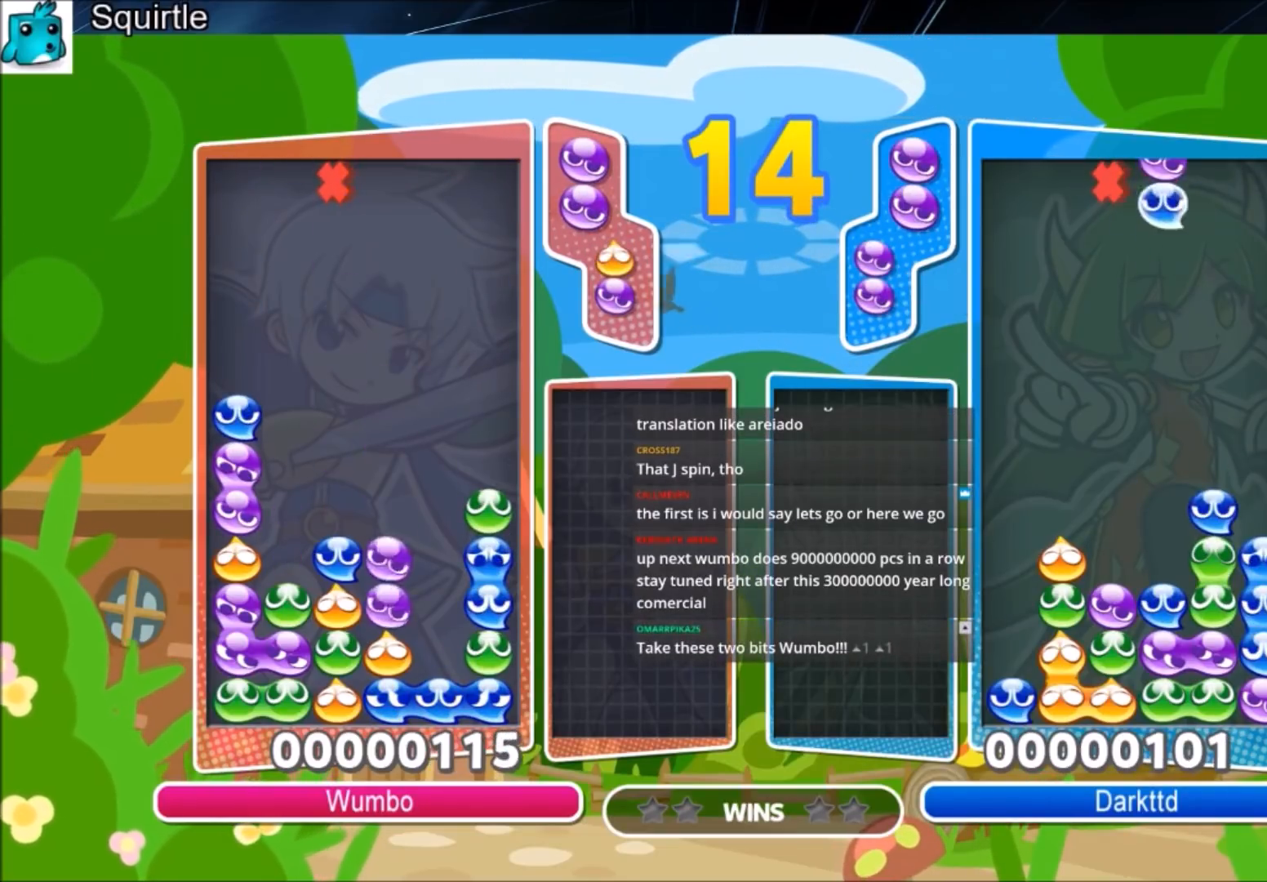
{"keys": [], "events": [[367, "up", "up"]]}
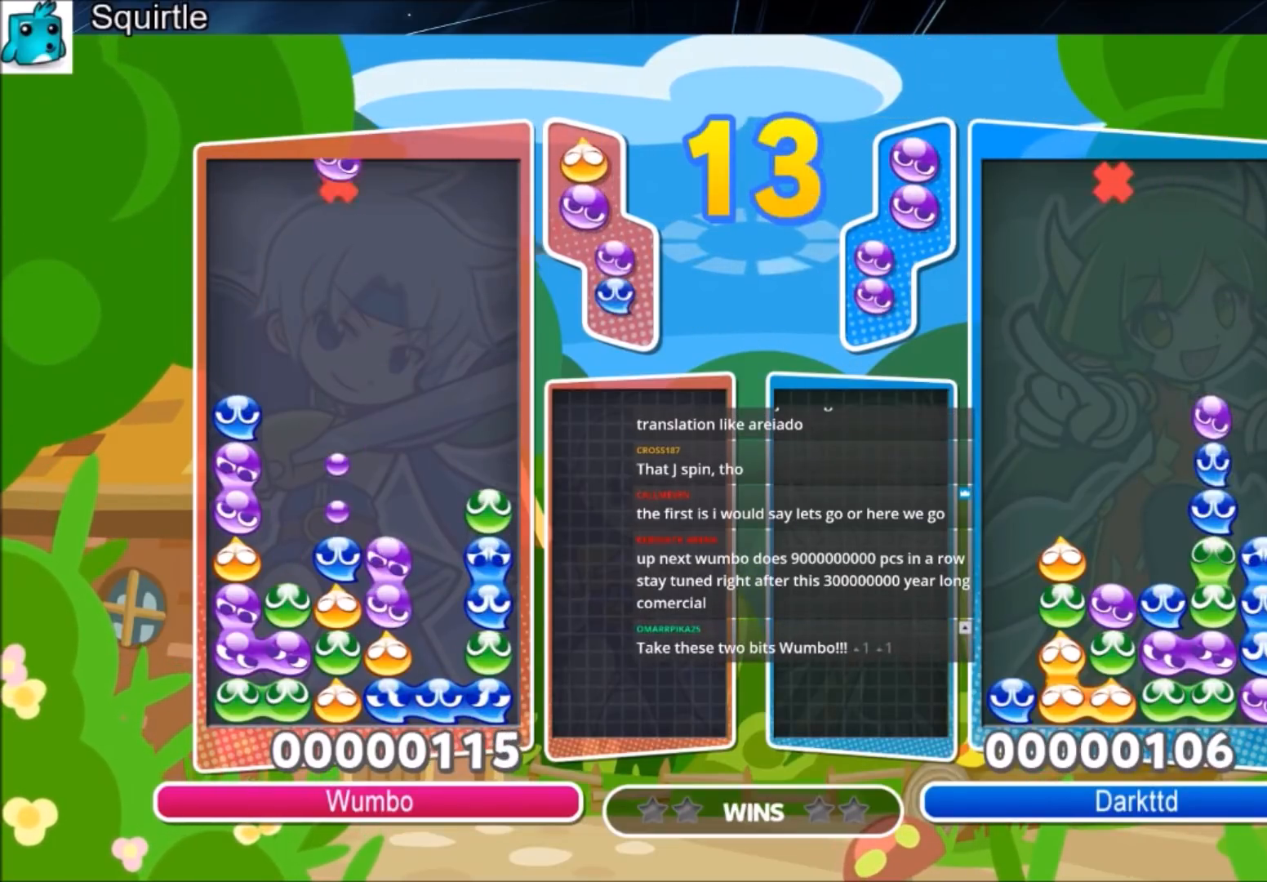
{"keys": ["up"], "events": [[34, "up", "down"]]}
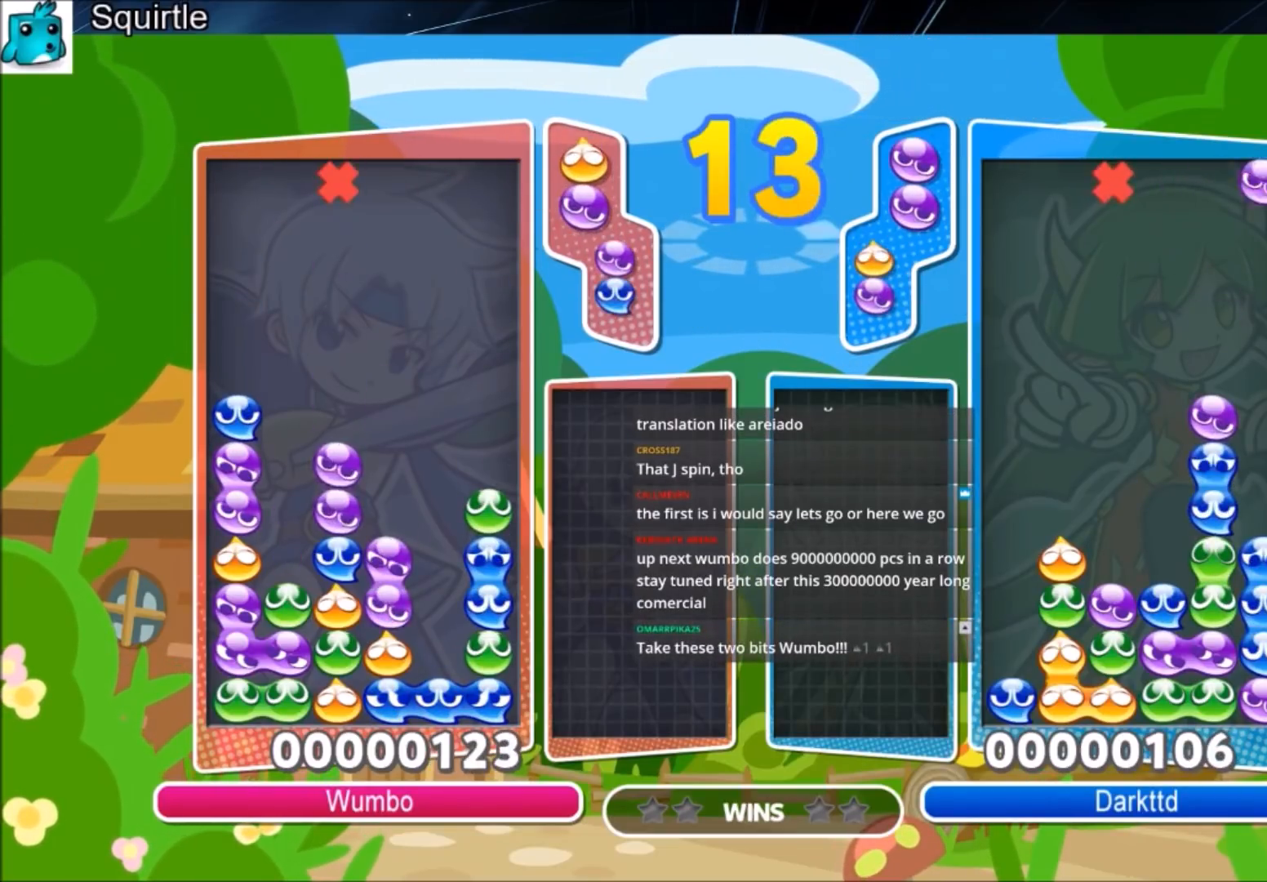
{"keys": ["x"], "events": [[67, "up", "up"], [200, "right", "down"], [200, "x", "down"], [300, "right", "up"], [300, "x", "up"], [400, "x", "down"], [434, "right", "down"], [500, "right", "up"]]}
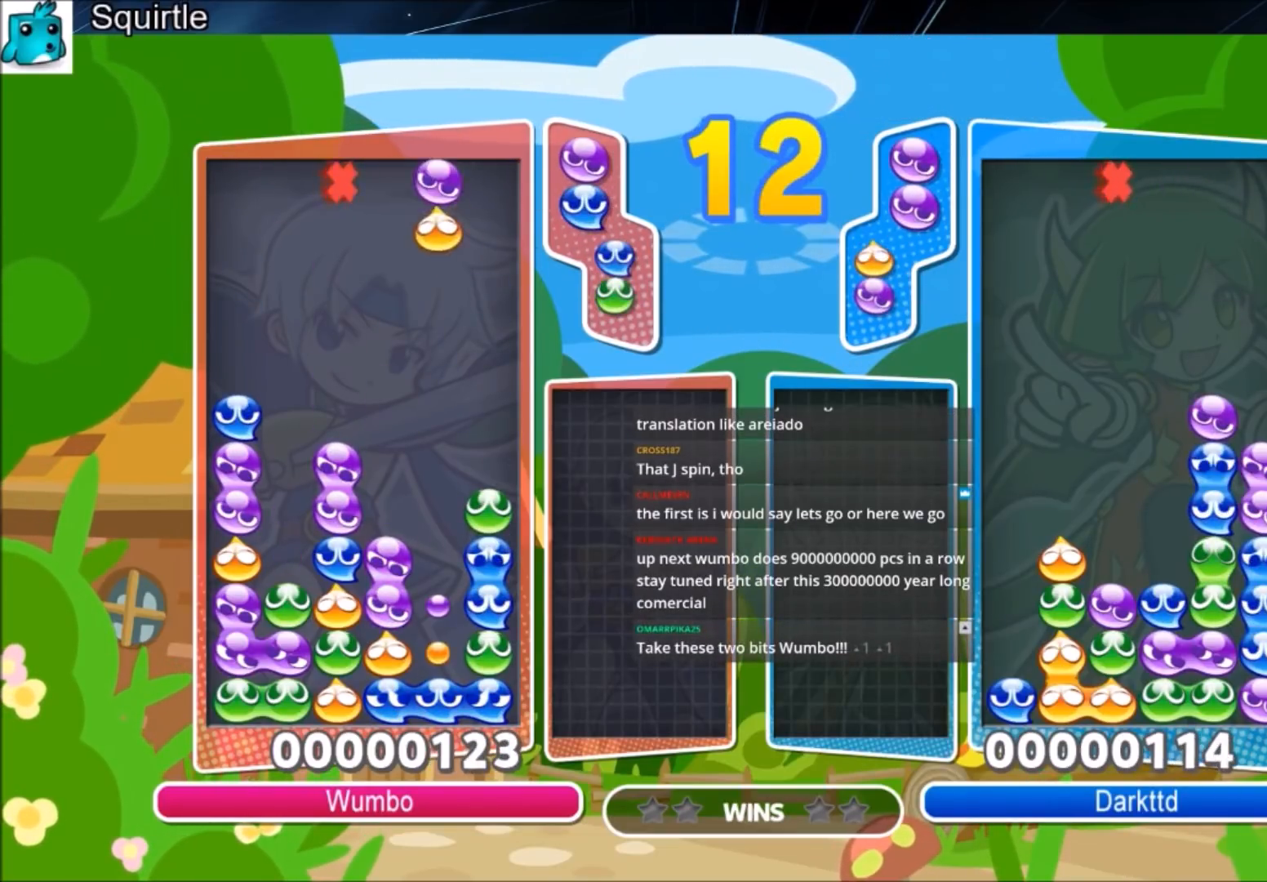
{"keys": ["up"], "events": [[34, "x", "up"], [267, "up", "down"]]}
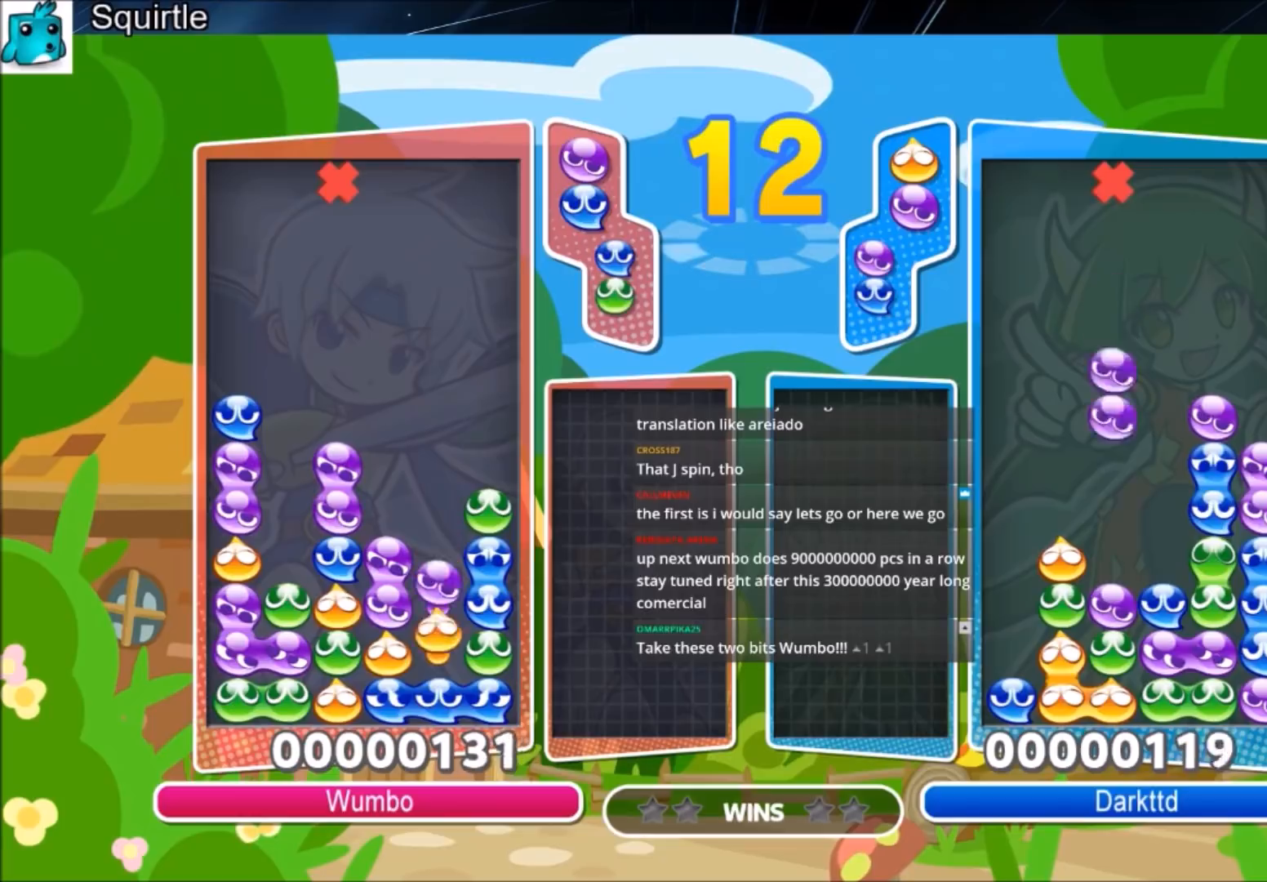
{"keys": ["right"], "events": [[334, "up", "up"], [367, "right", "down"]]}
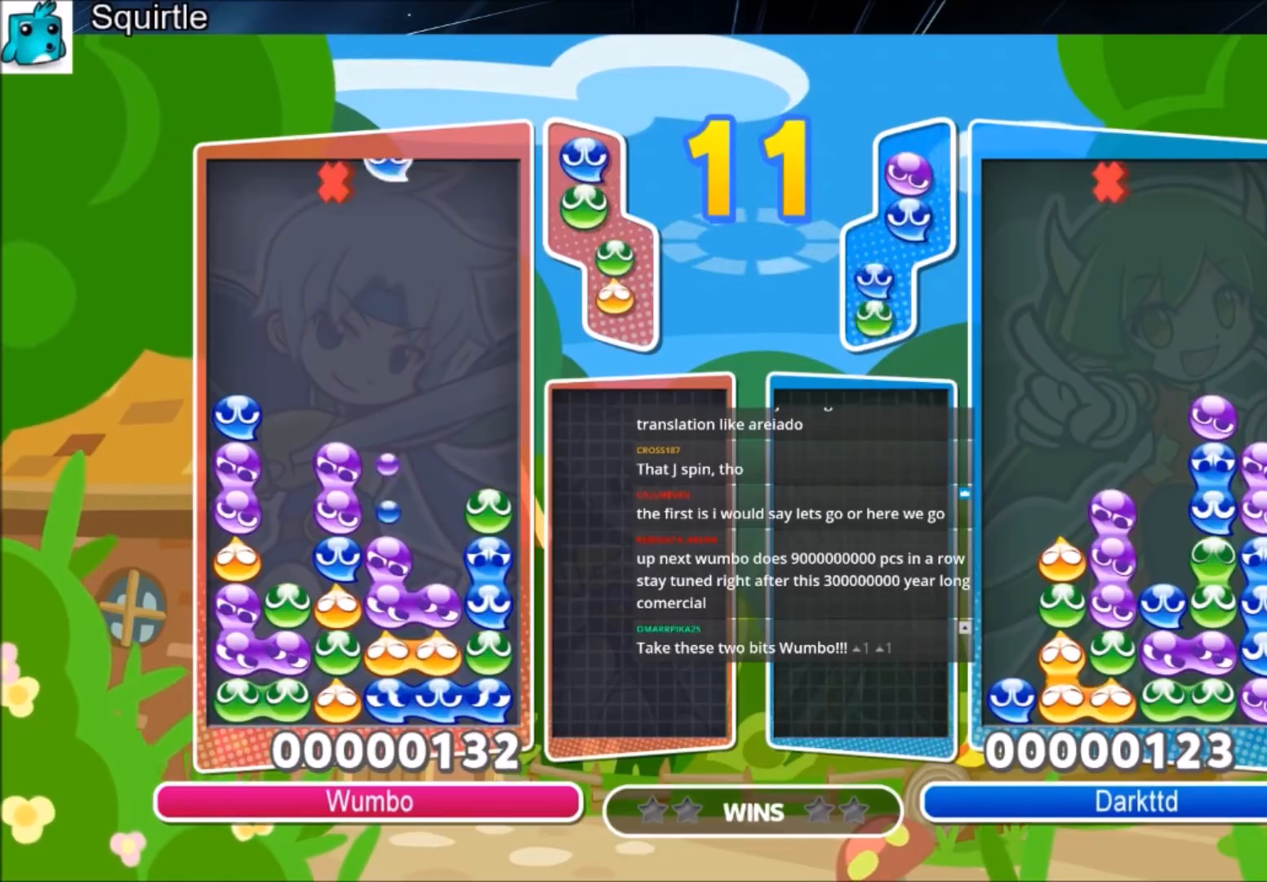
{"keys": ["up"], "events": [[67, "x", "down"], [167, "up", "down"], [201, "right", "up"], [234, "x", "up"]]}
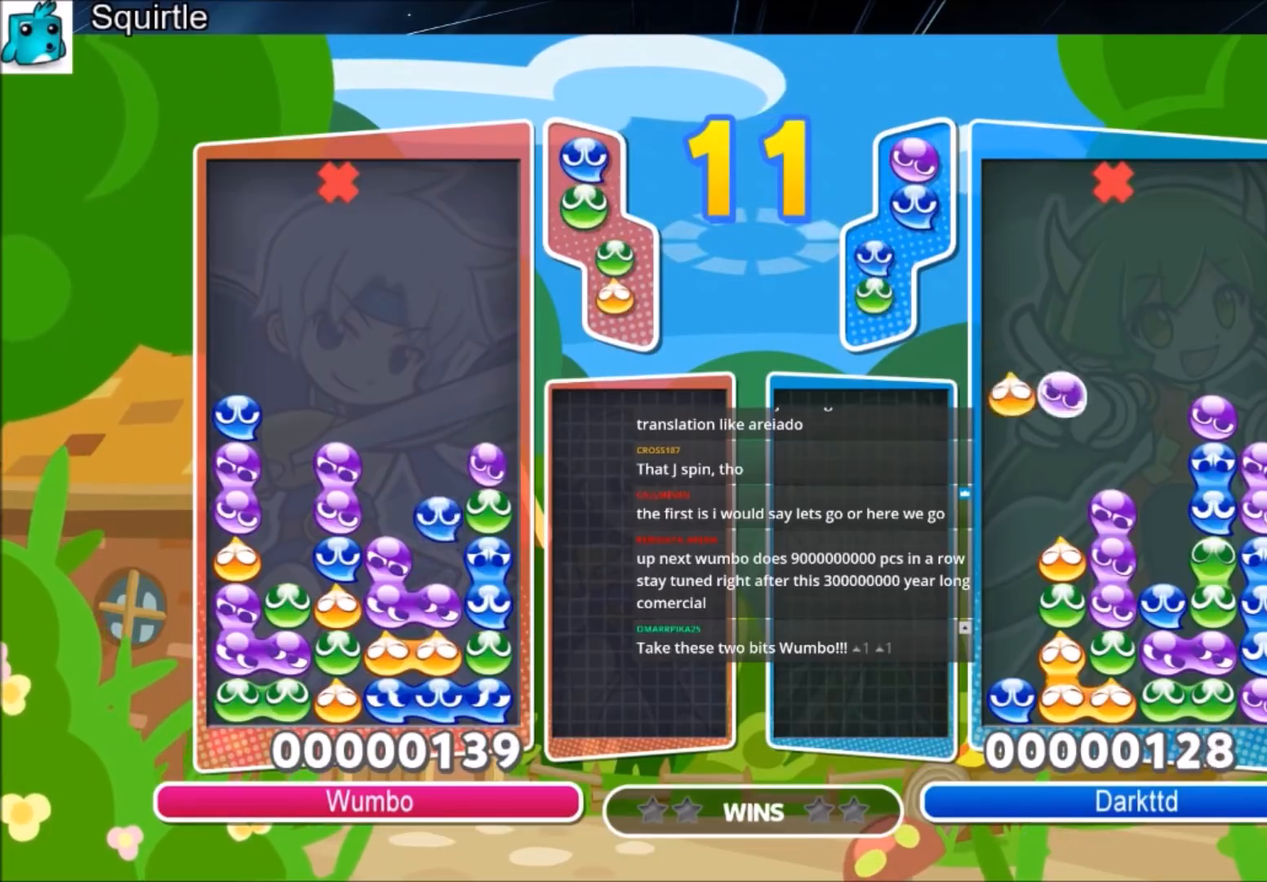
{"keys": ["right"], "events": [[267, "right", "down"], [367, "up", "up"]]}